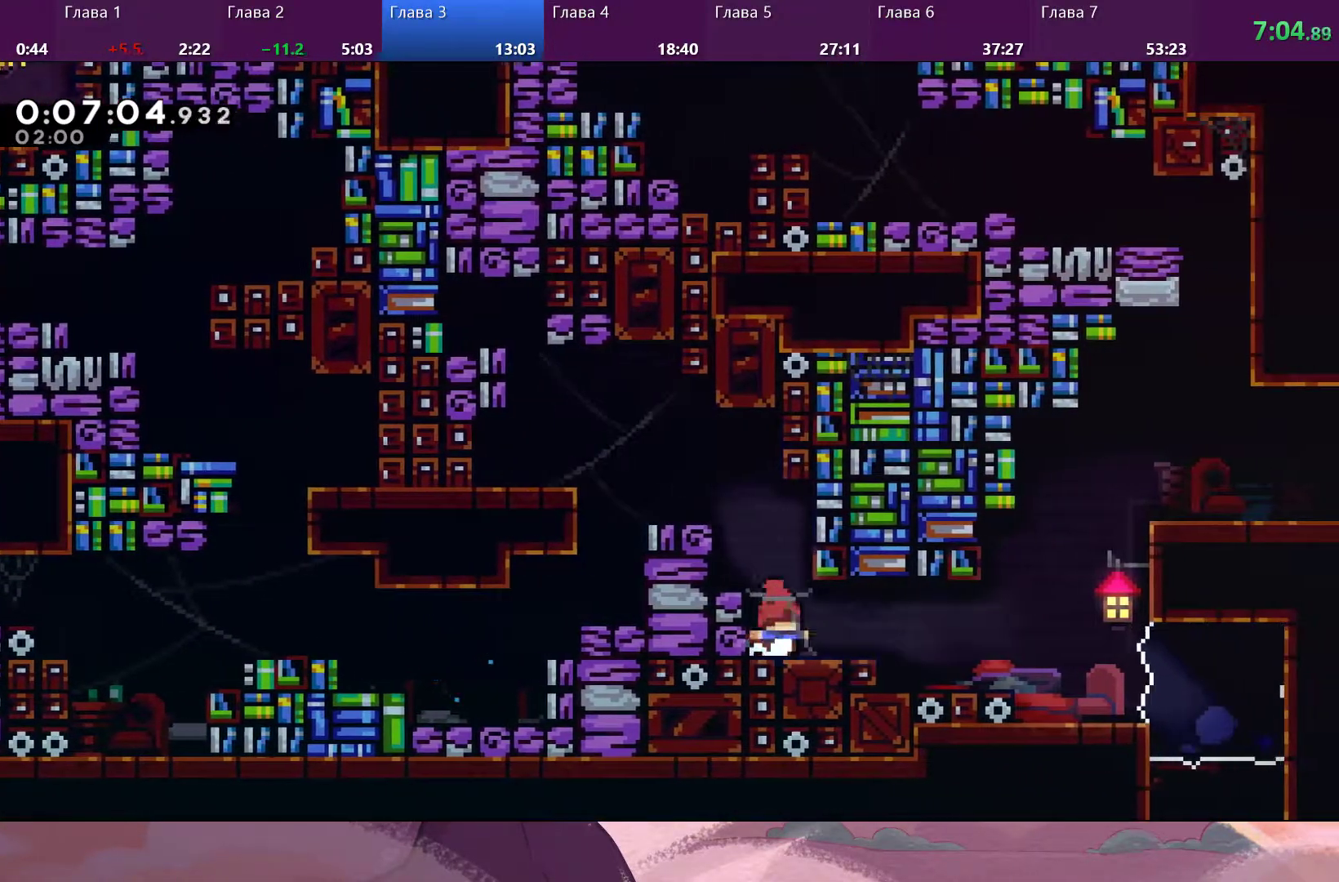
Gameplay with a controller (PlayStation layout); each line is a JSON object with the inputs held at the frame after it. "events" lists button and stick changes between this image and that frame as [ms after this image, input, new state], when the widget could be followed in between.
{"buttons": ["CROSS"], "left_stick": "right", "right_stick": "center", "events": [[233, "SQUARE", "down"], [333, "SQUARE", "up"], [400, "CROSS", "down"]]}
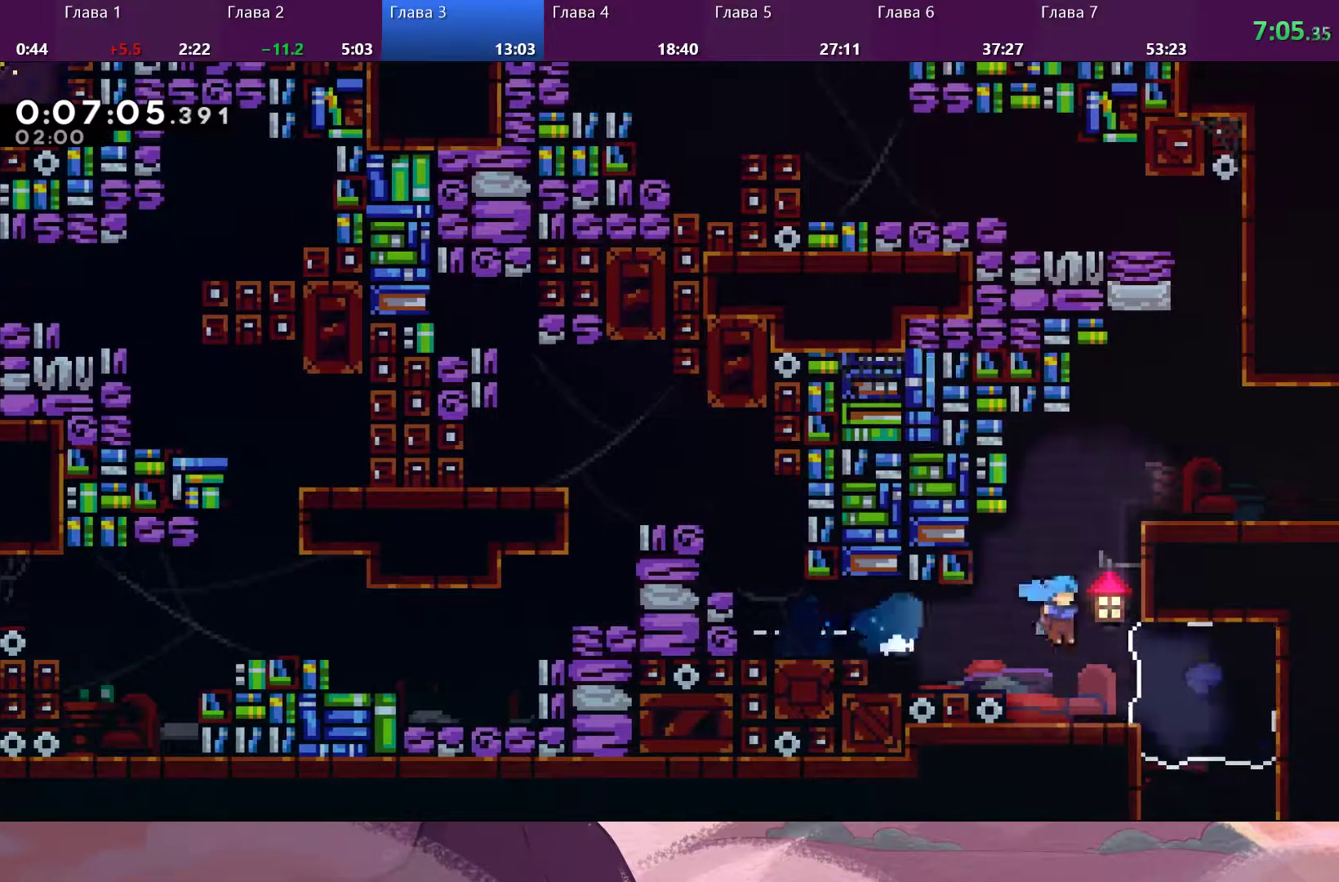
{"buttons": ["CROSS", "R2"], "left_stick": "up-right", "right_stick": "center", "events": [[67, "CROSS", "up"], [133, "R2", "down"], [200, "CROSS", "down"], [233, "left_stick", "up-right"], [433, "CROSS", "up"], [500, "CROSS", "down"]]}
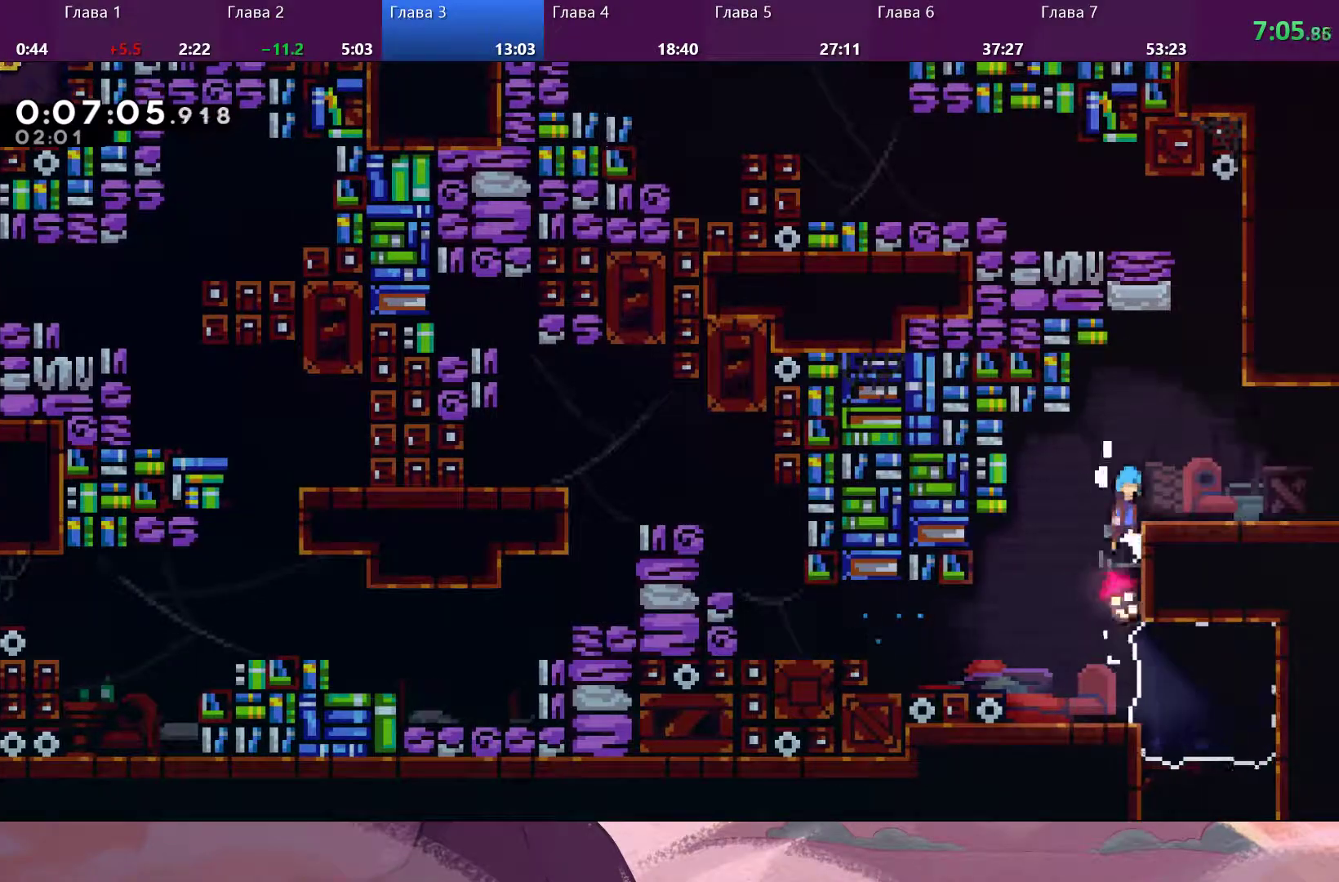
{"buttons": ["CROSS"], "left_stick": "up-right", "right_stick": "center", "events": [[133, "CROSS", "up"], [267, "left_stick", "right"], [333, "R2", "up"], [400, "left_stick", "up-right"], [467, "CROSS", "down"]]}
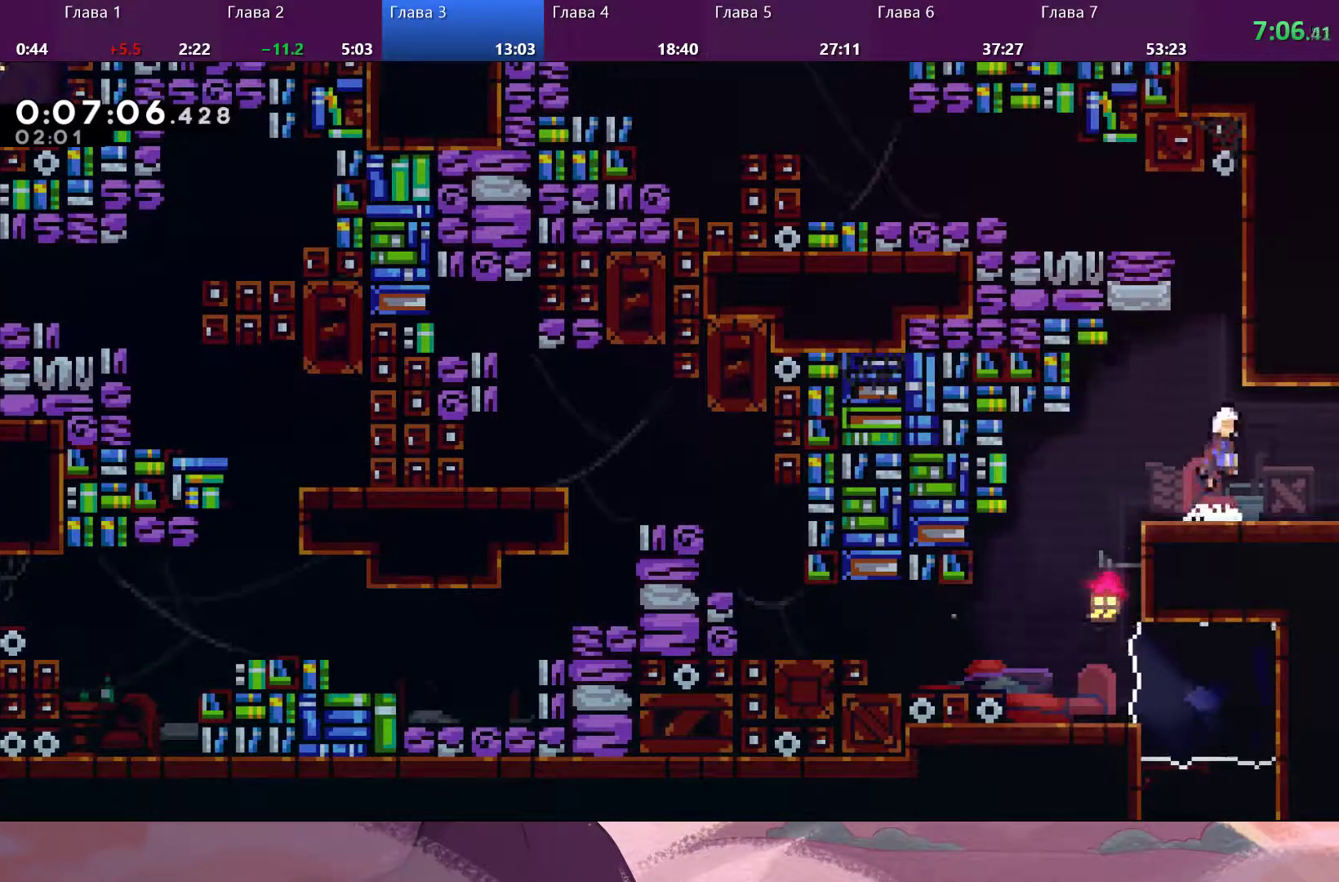
{"buttons": ["CROSS"], "left_stick": "up-left", "right_stick": "center", "events": [[67, "left_stick", "up"], [133, "CROSS", "up"], [200, "SQUARE", "down"], [300, "SQUARE", "up"], [333, "CROSS", "down"], [433, "left_stick", "up-left"]]}
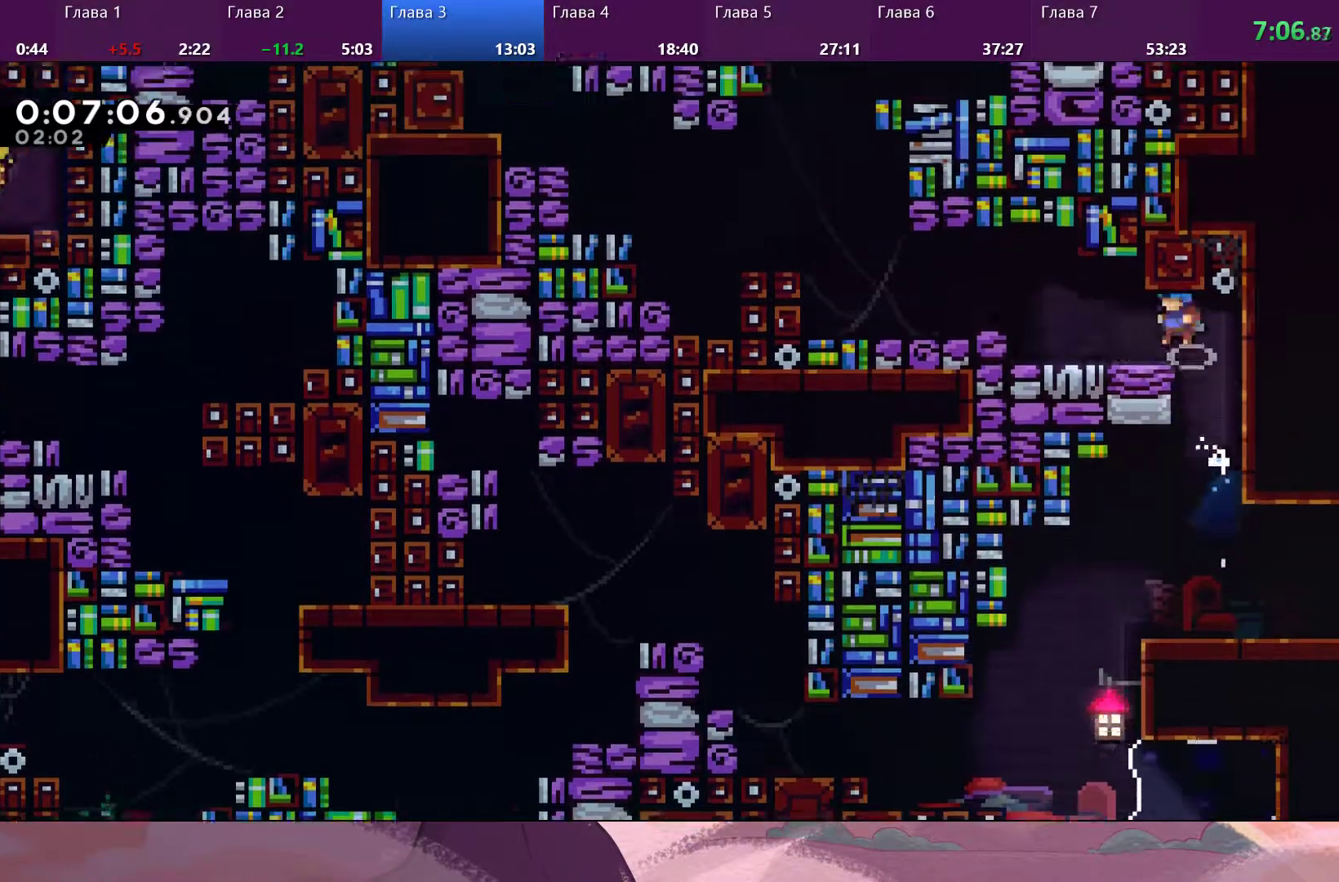
{"buttons": [], "left_stick": "up-left", "right_stick": "center", "events": [[33, "CROSS", "up"], [367, "CROSS", "down"], [467, "CROSS", "up"]]}
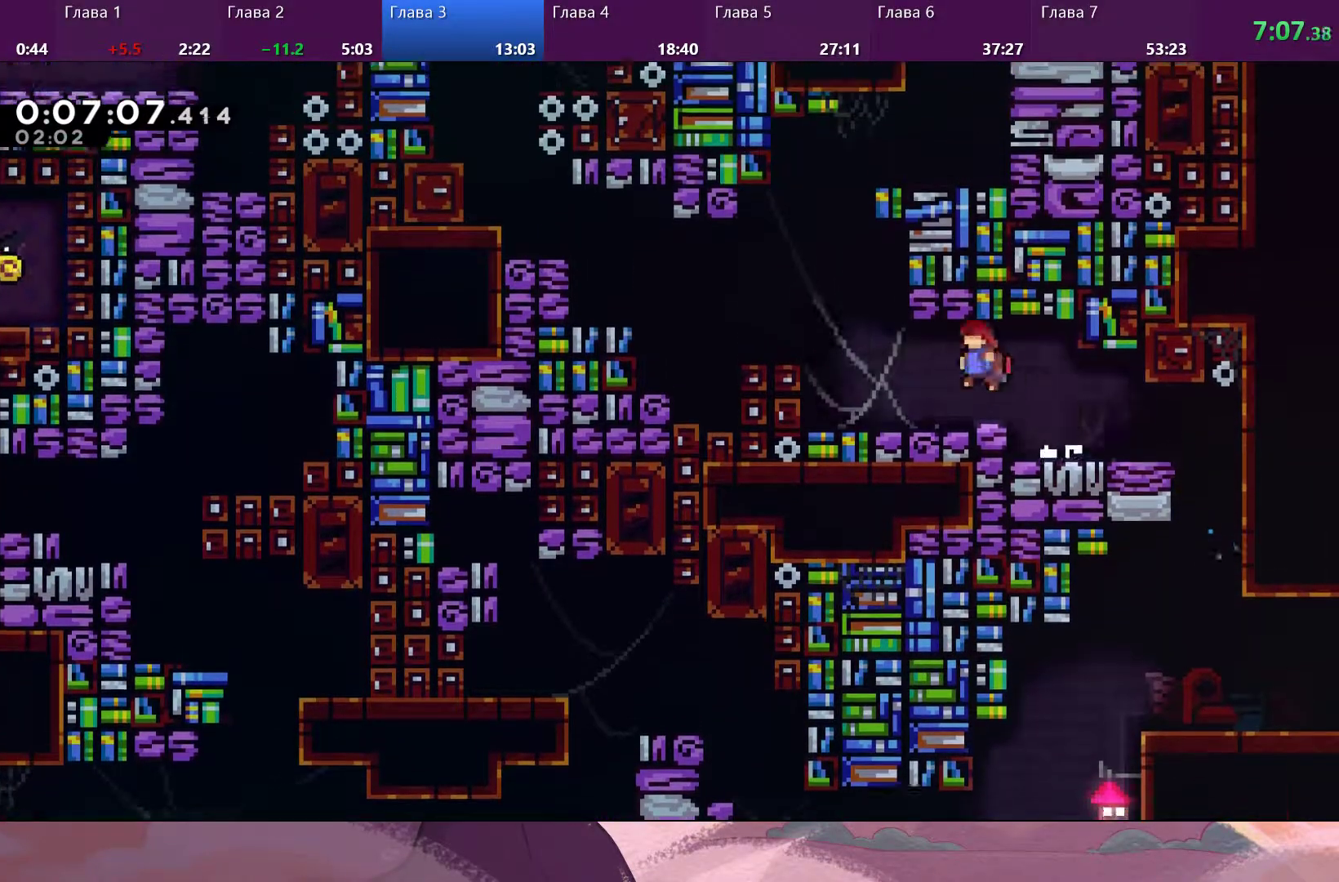
{"buttons": ["CROSS"], "left_stick": "up-left", "right_stick": "center", "events": [[67, "SQUARE", "down"], [167, "SQUARE", "up"], [467, "CROSS", "down"]]}
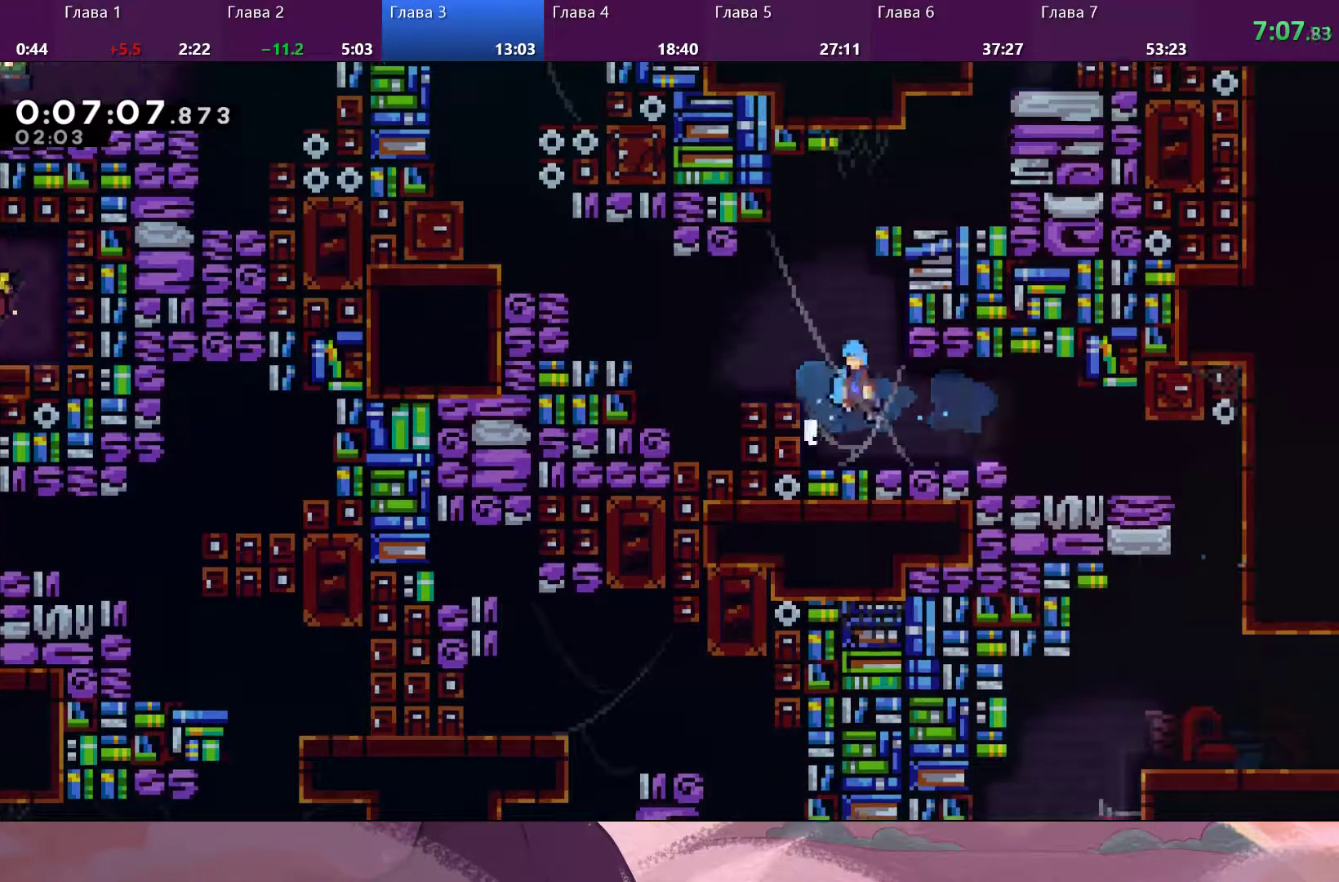
{"buttons": [], "left_stick": "up-left", "right_stick": "center", "events": [[200, "CROSS", "up"]]}
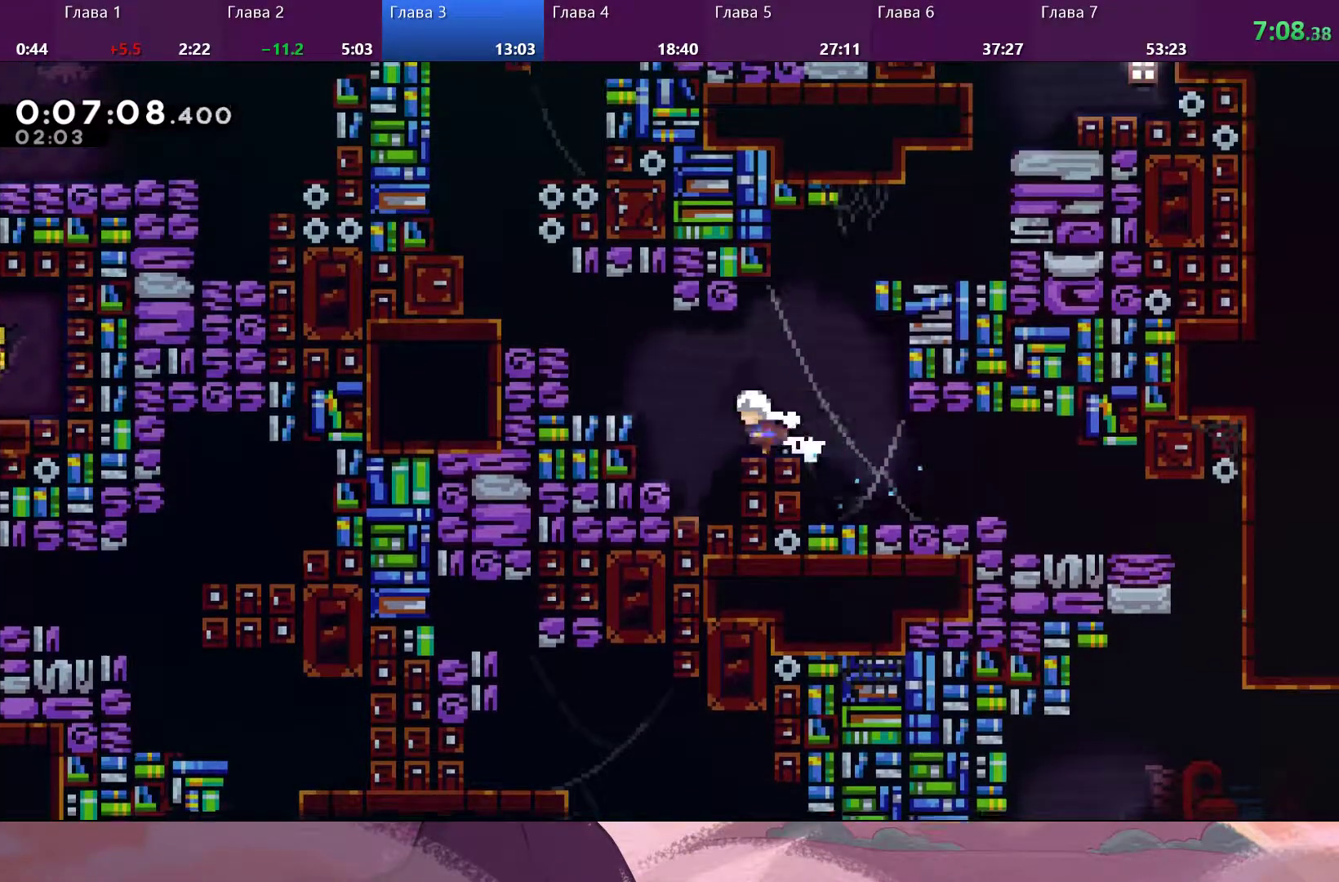
{"buttons": ["SQUARE"], "left_stick": "up-left", "right_stick": "center", "events": [[100, "CROSS", "down"], [233, "CROSS", "up"], [400, "SQUARE", "down"]]}
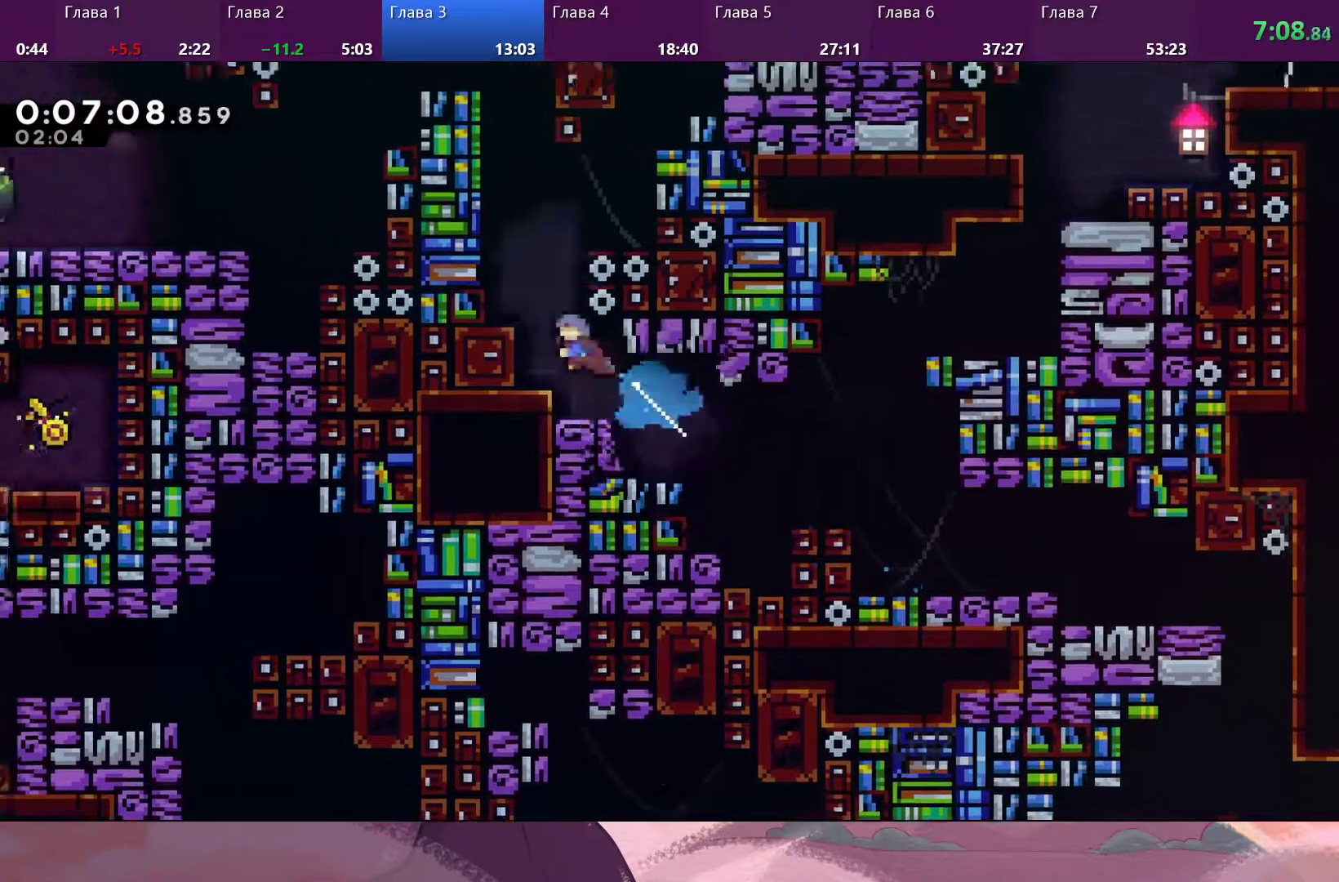
{"buttons": ["CROSS", "R2"], "left_stick": "up-left", "right_stick": "center", "events": [[33, "SQUARE", "up"], [233, "CROSS", "down"], [233, "R2", "down"], [367, "CROSS", "up"], [433, "CROSS", "down"]]}
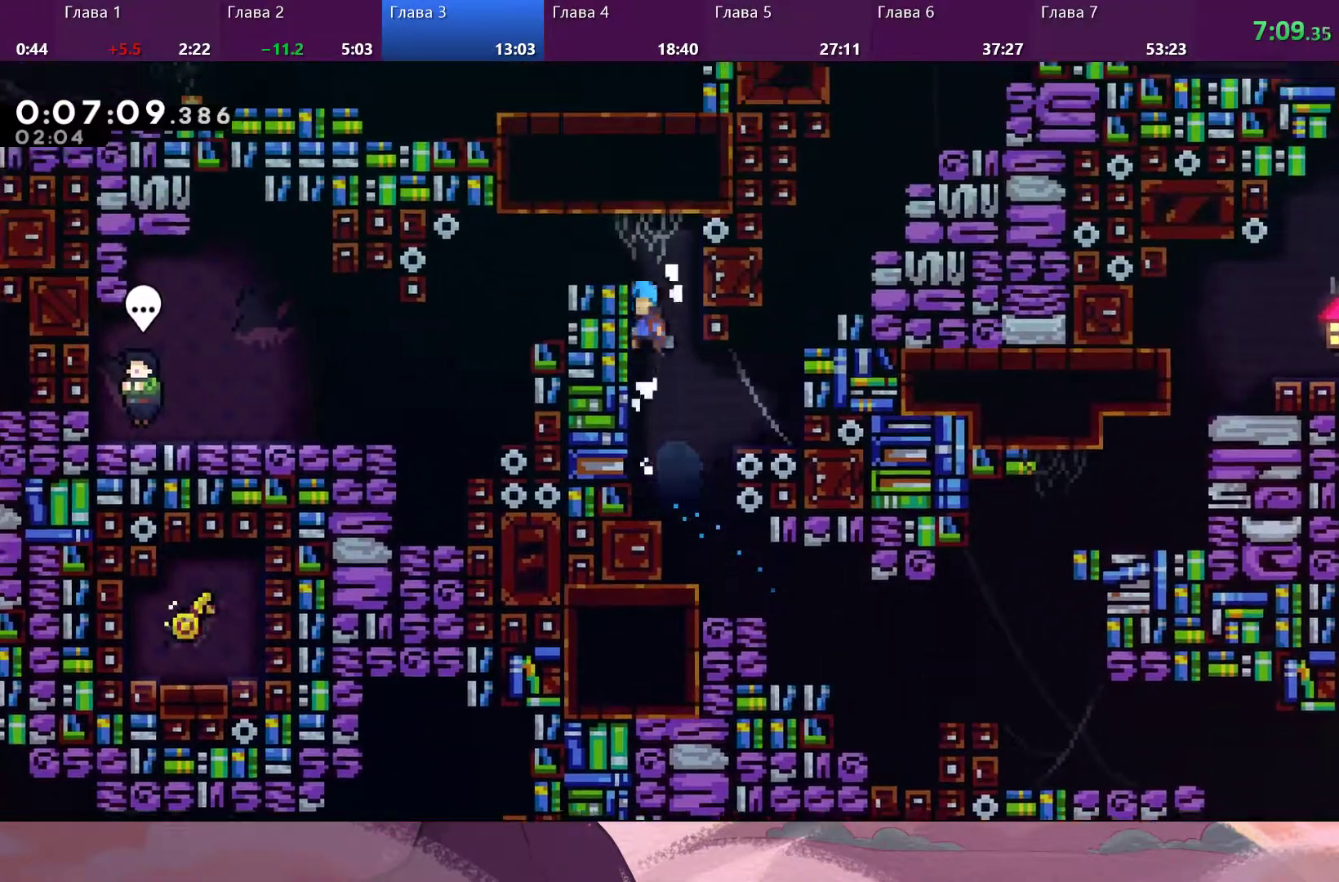
{"buttons": [], "left_stick": "left", "right_stick": "center", "events": [[33, "CROSS", "up"], [100, "CROSS", "down"], [300, "CROSS", "up"], [333, "R2", "up"], [500, "left_stick", "left"]]}
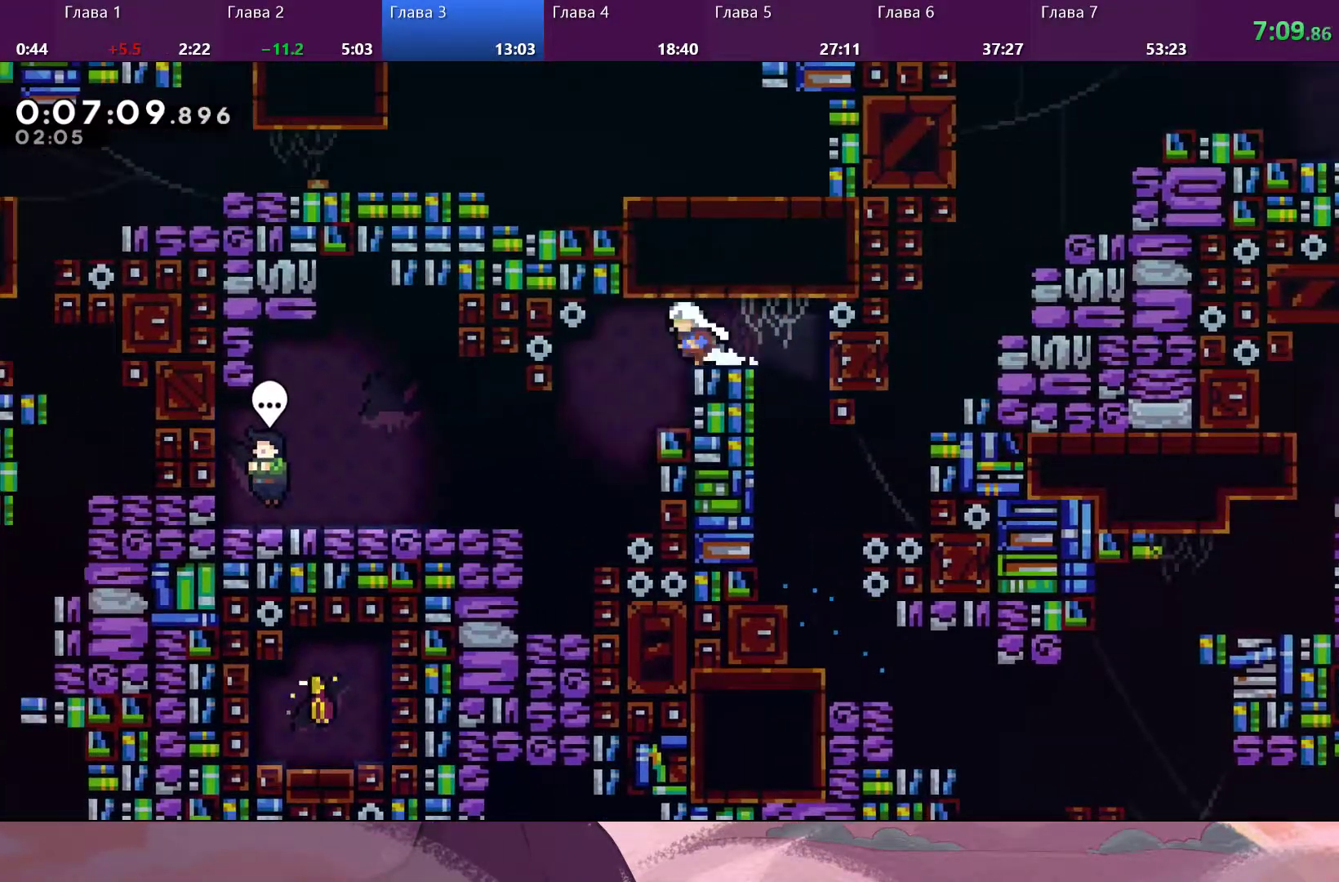
{"buttons": [], "left_stick": "left", "right_stick": "center", "events": [[400, "SQUARE", "down"], [500, "SQUARE", "up"]]}
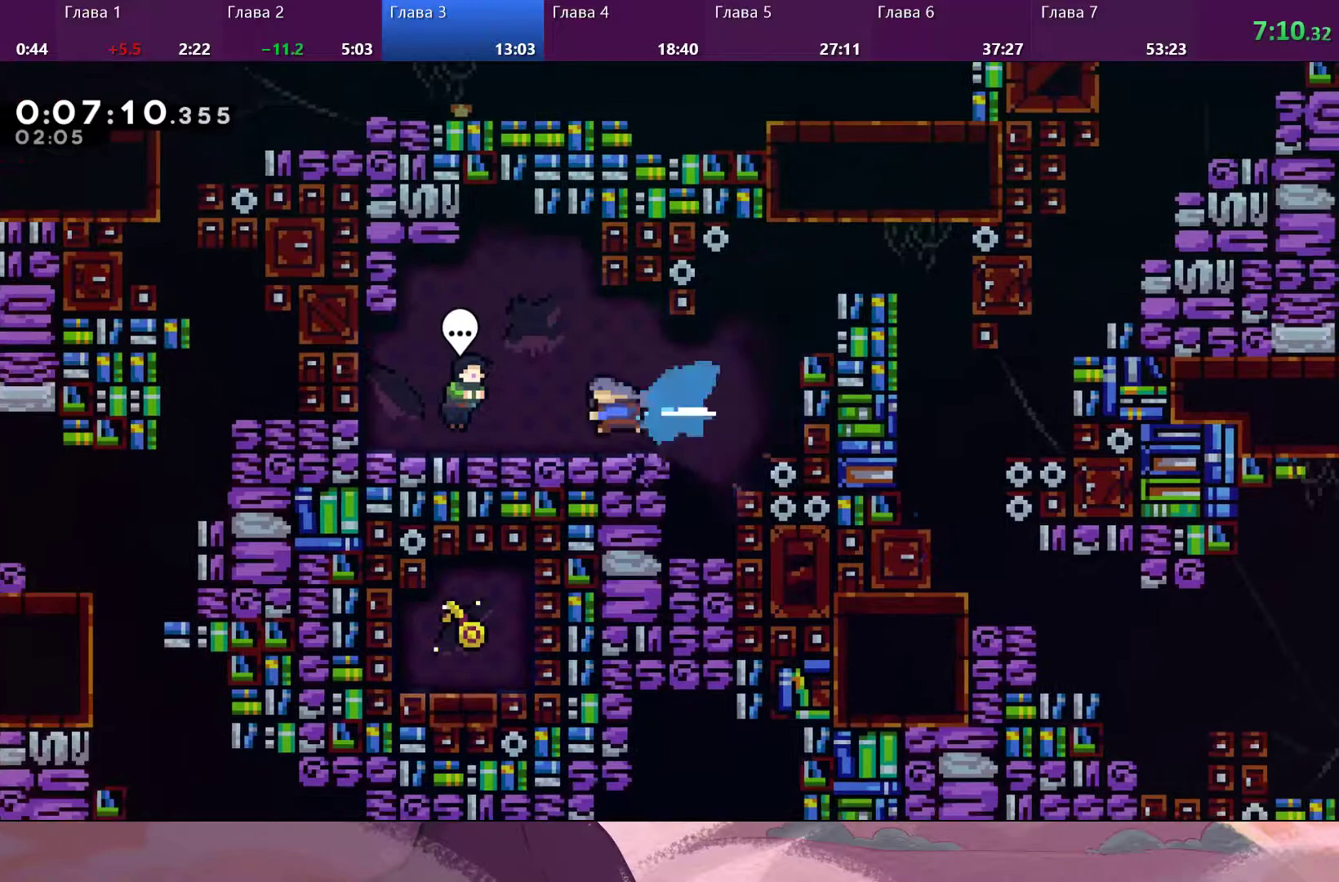
{"buttons": [], "left_stick": "center", "right_stick": "center", "events": [[67, "left_stick", "center"], [300, "CIRCLE", "down"], [433, "CIRCLE", "up"]]}
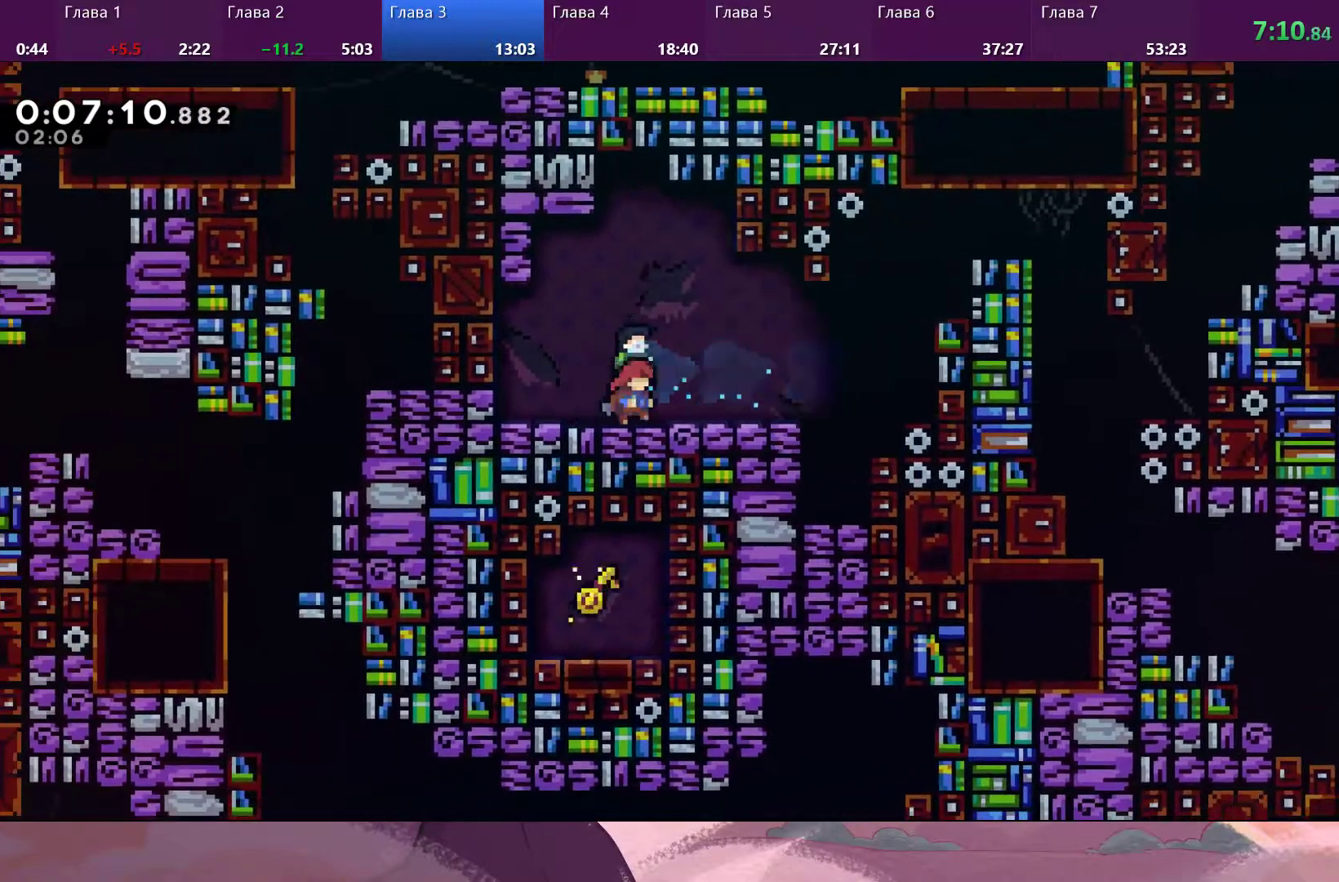
{"buttons": [], "left_stick": "center", "right_stick": "center", "events": [[267, "DPAD_DOWN", "down"], [367, "CROSS", "down"], [367, "DPAD_DOWN", "up"], [500, "CROSS", "up"]]}
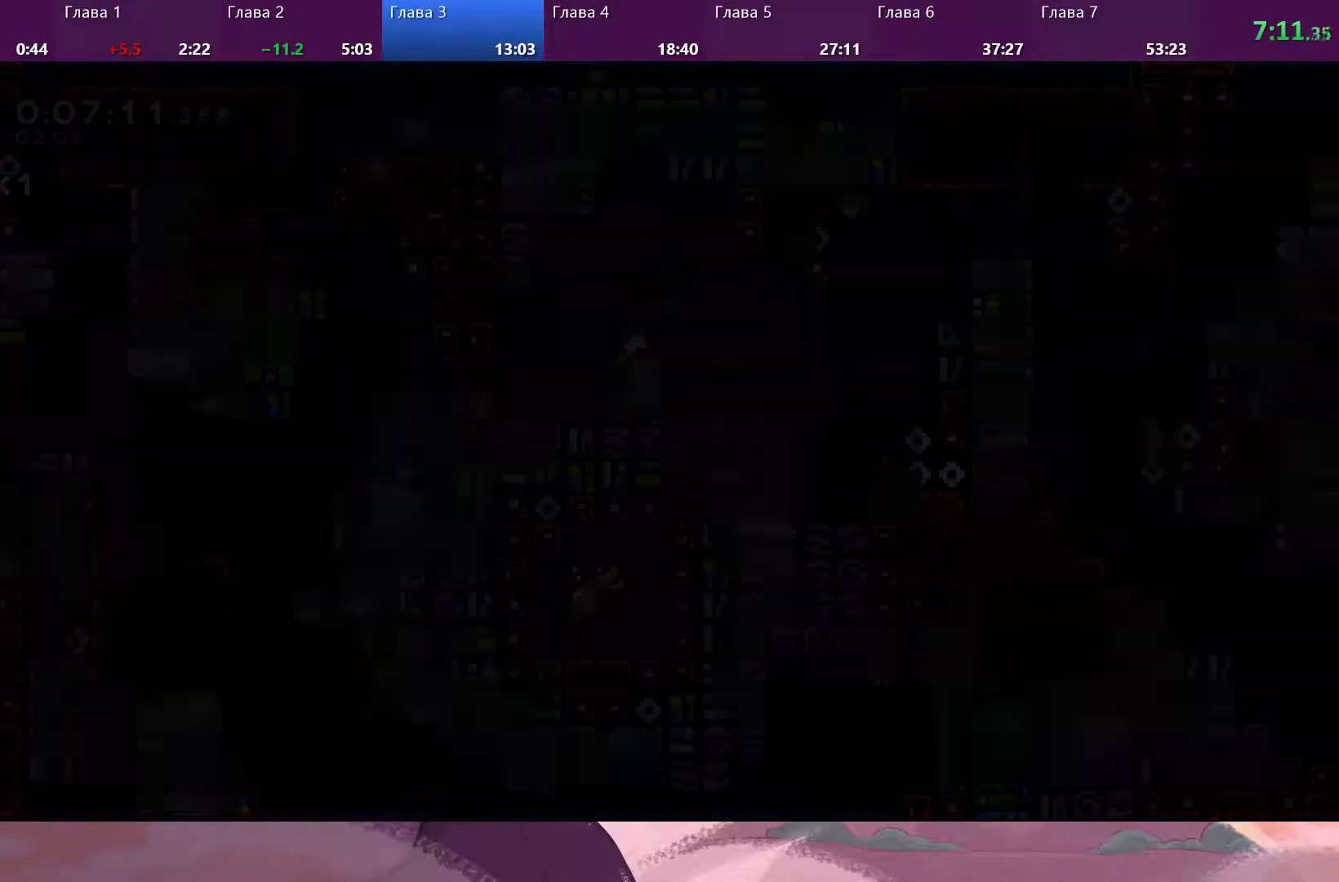
{"buttons": [], "left_stick": "center", "right_stick": "center", "events": []}
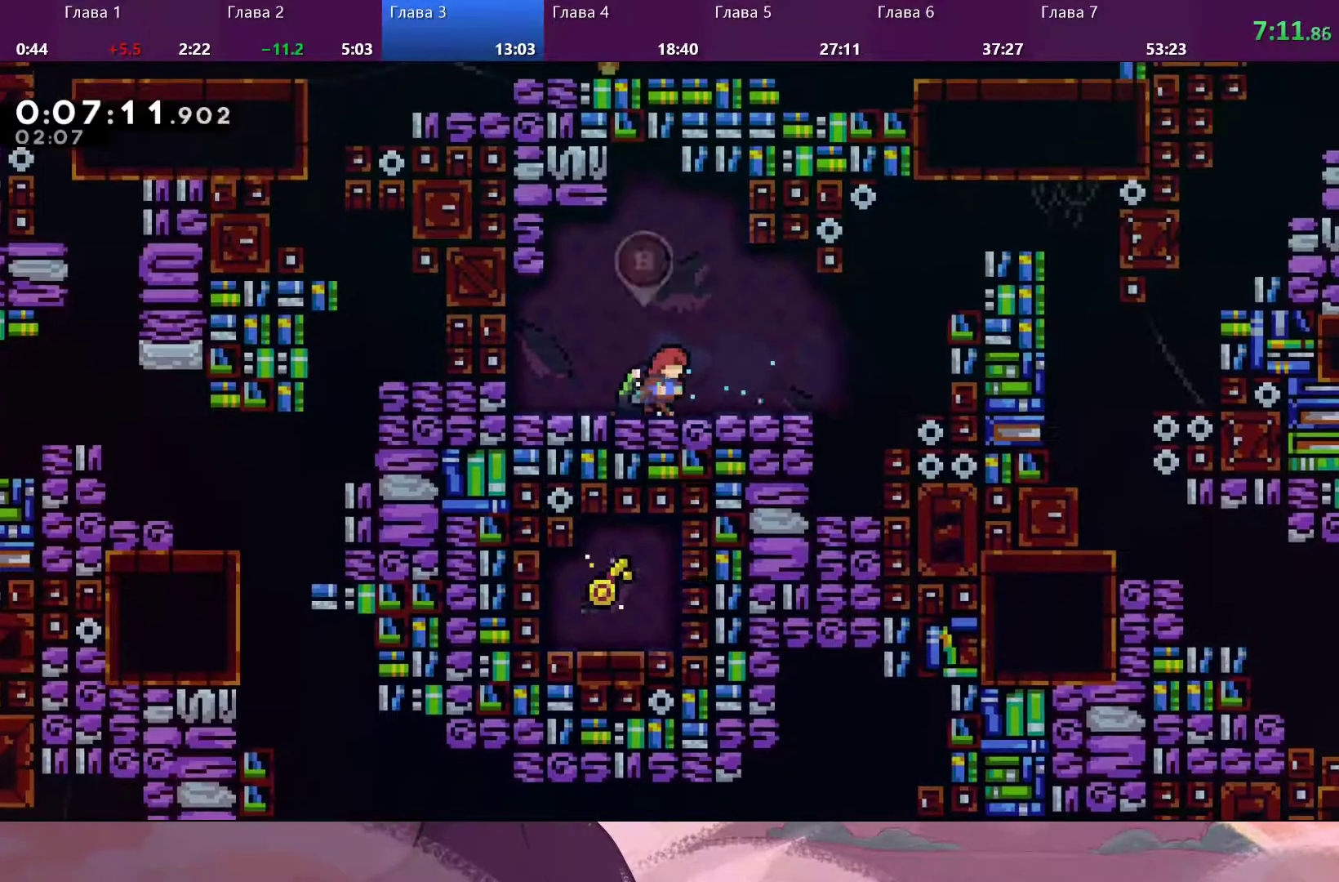
{"buttons": ["R2"], "left_stick": "right", "right_stick": "center", "events": [[33, "left_stick", "down-right"], [67, "SQUARE", "down"], [133, "left_stick", "right"], [167, "SQUARE", "up"], [267, "CROSS", "down"], [467, "R2", "down"], [500, "CROSS", "up"]]}
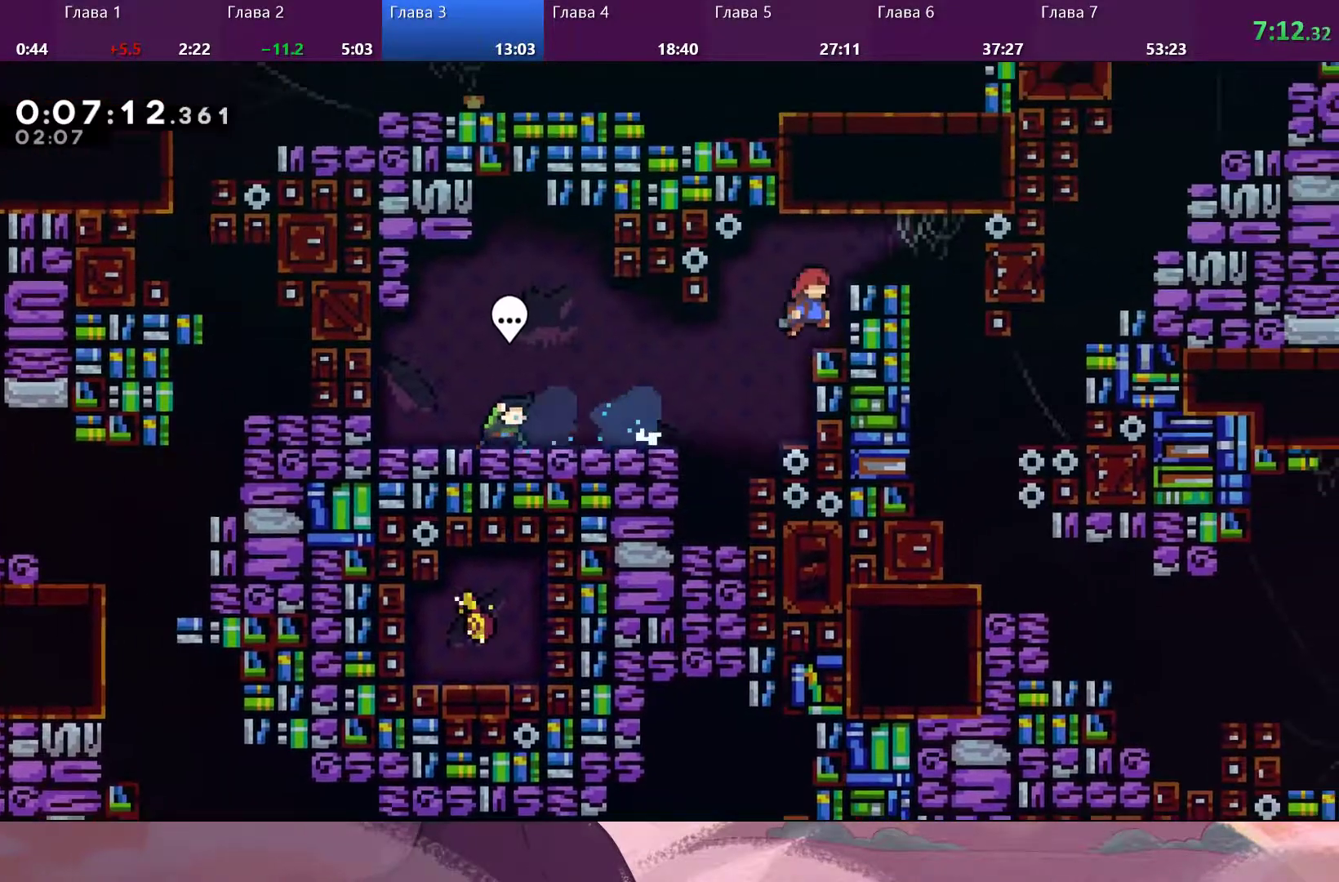
{"buttons": [], "left_stick": "right", "right_stick": "center", "events": [[33, "CROSS", "down"], [333, "CROSS", "up"], [500, "R2", "up"]]}
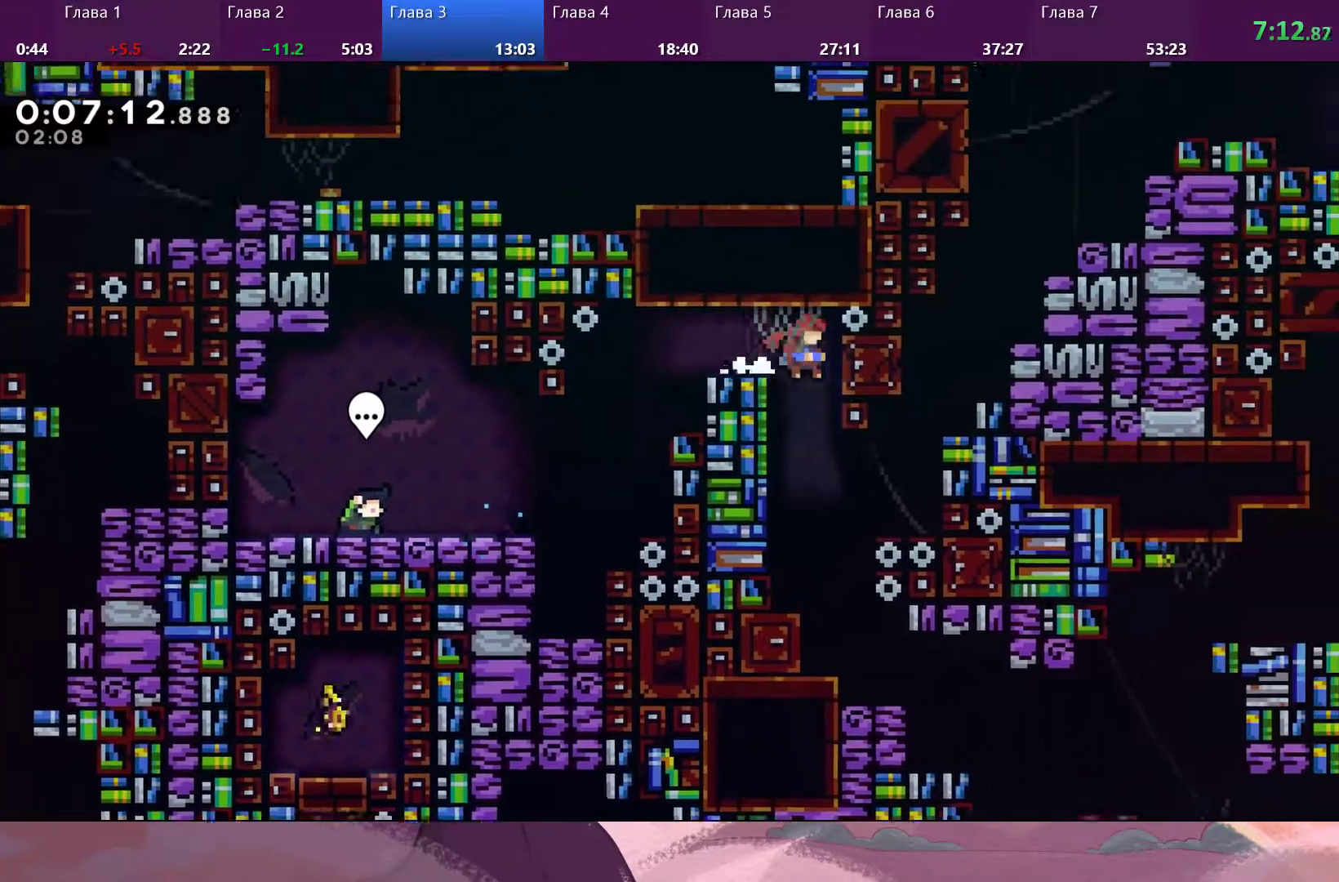
{"buttons": [], "left_stick": "right", "right_stick": "center", "events": [[200, "left_stick", "center"], [433, "left_stick", "right"]]}
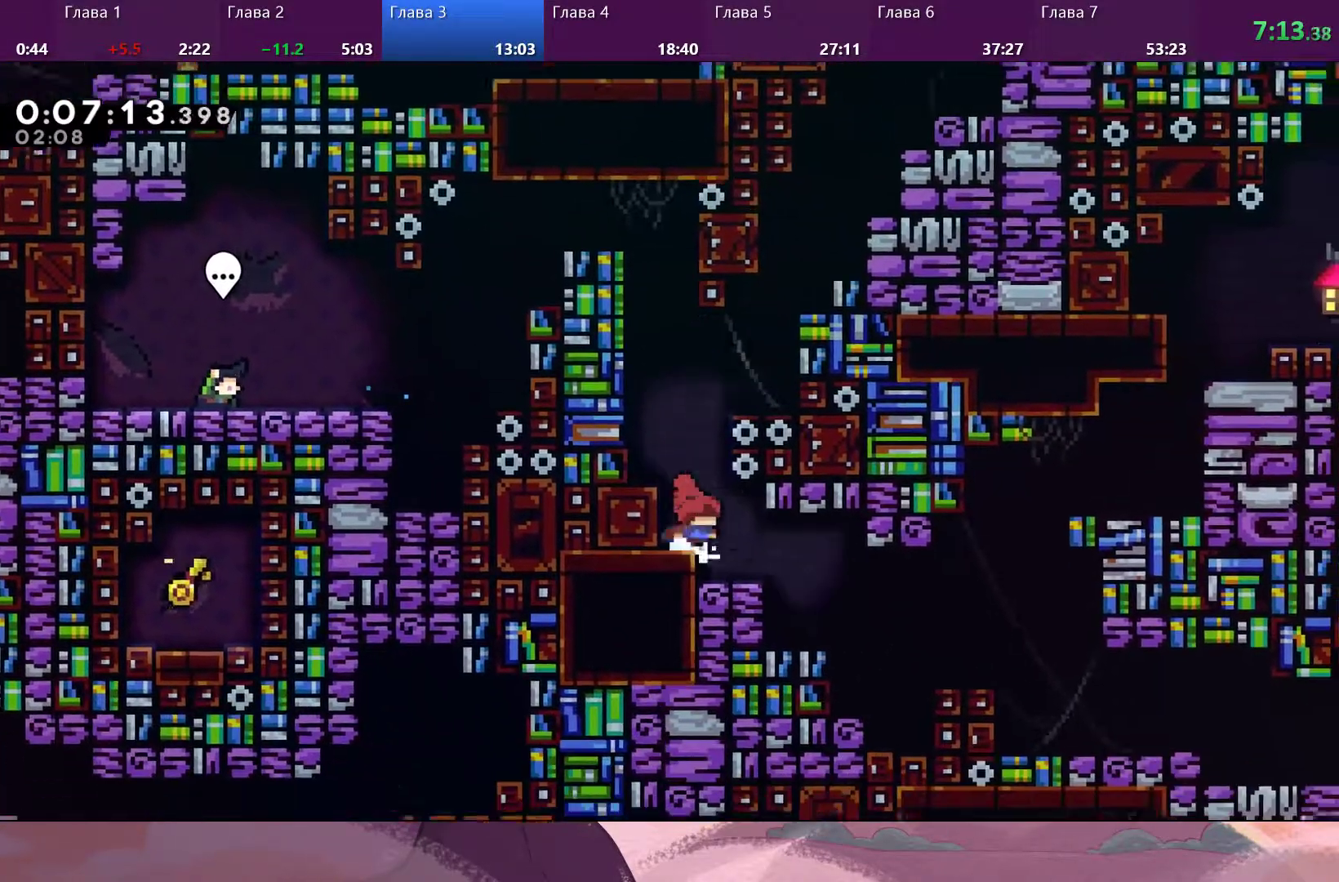
{"buttons": [], "left_stick": "right", "right_stick": "center", "events": [[400, "SQUARE", "down"], [467, "SQUARE", "up"]]}
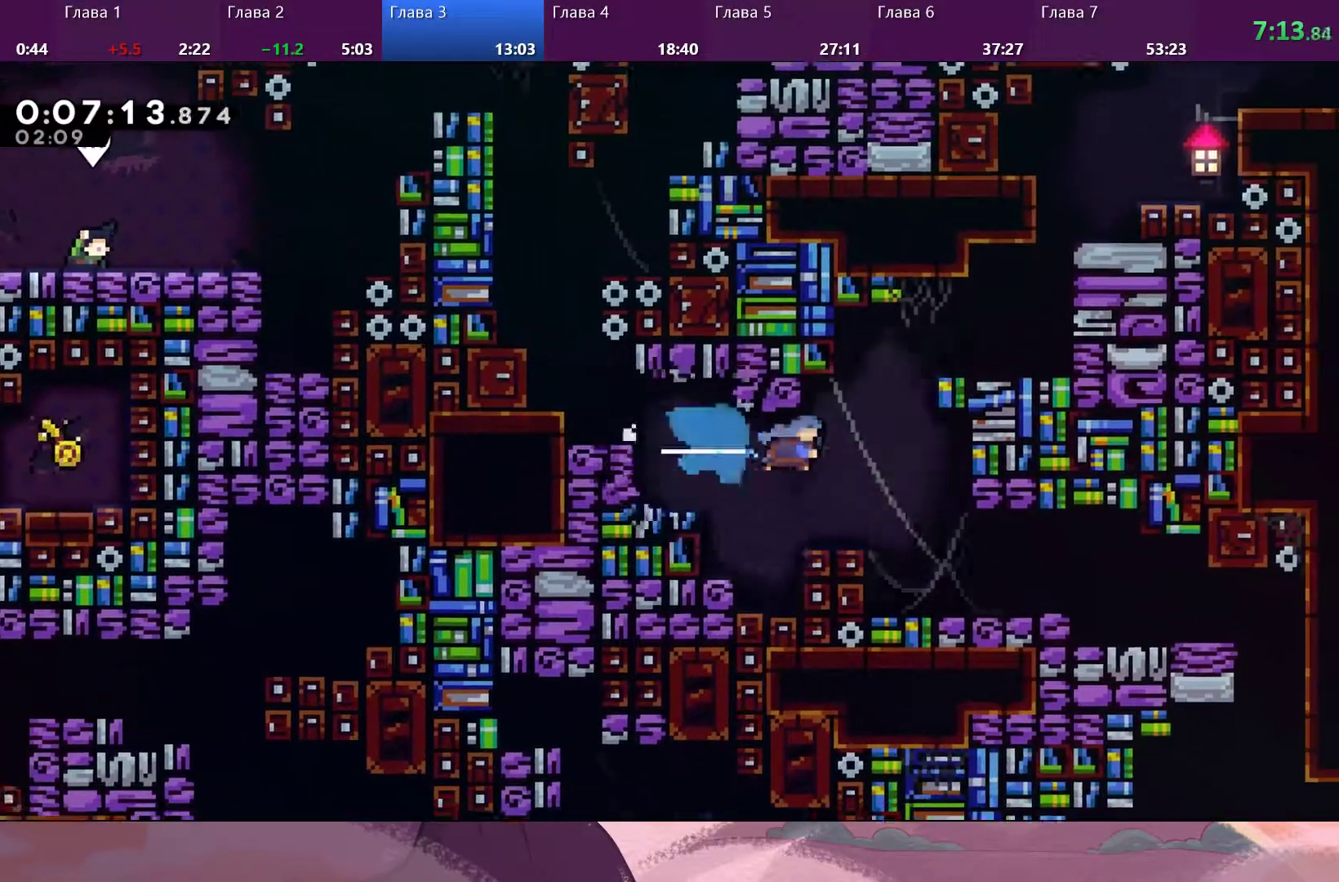
{"buttons": [], "left_stick": "right", "right_stick": "center", "events": [[267, "left_stick", "center"], [433, "left_stick", "right"]]}
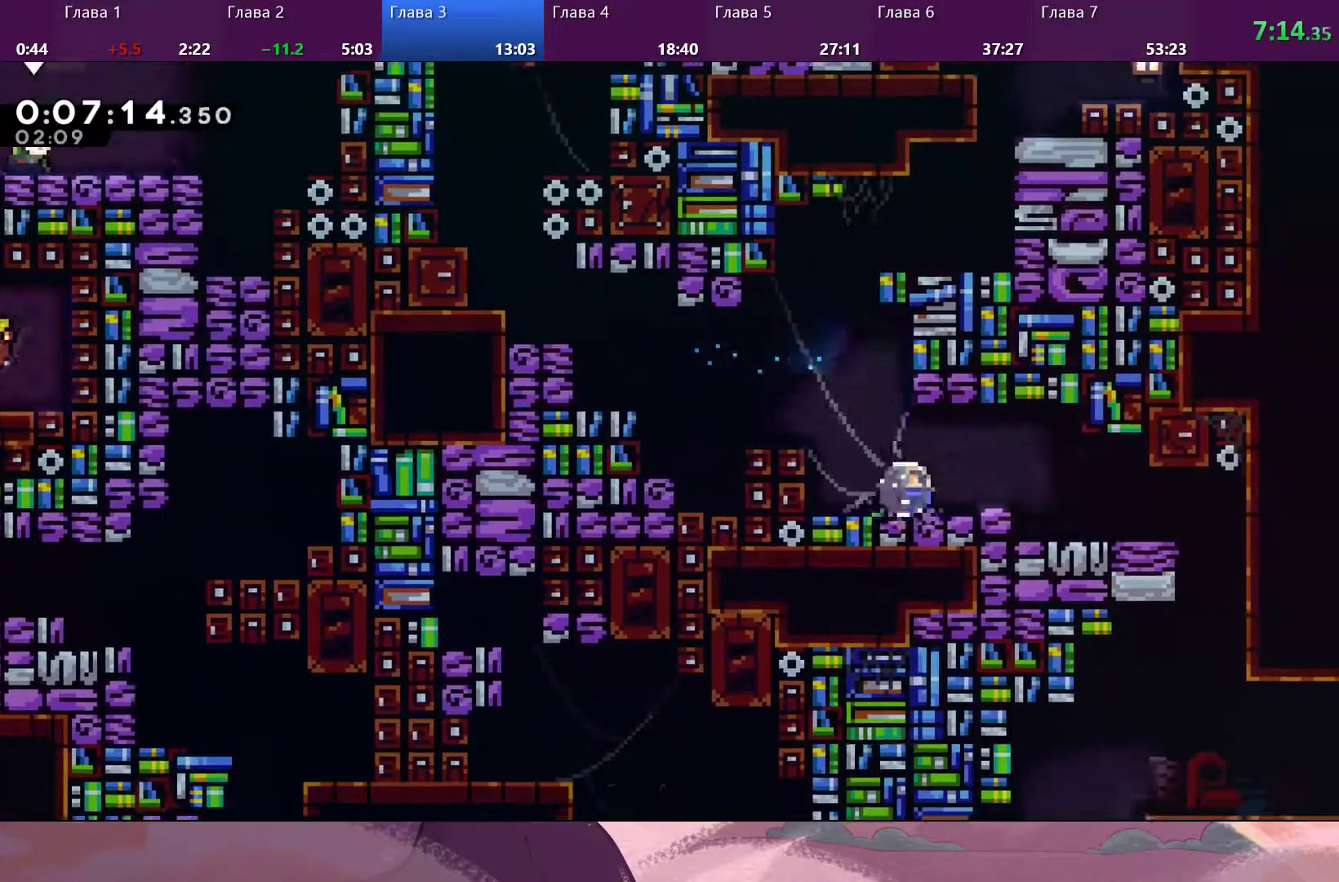
{"buttons": [], "left_stick": "right", "right_stick": "center", "events": [[33, "SQUARE", "down"], [100, "SQUARE", "up"]]}
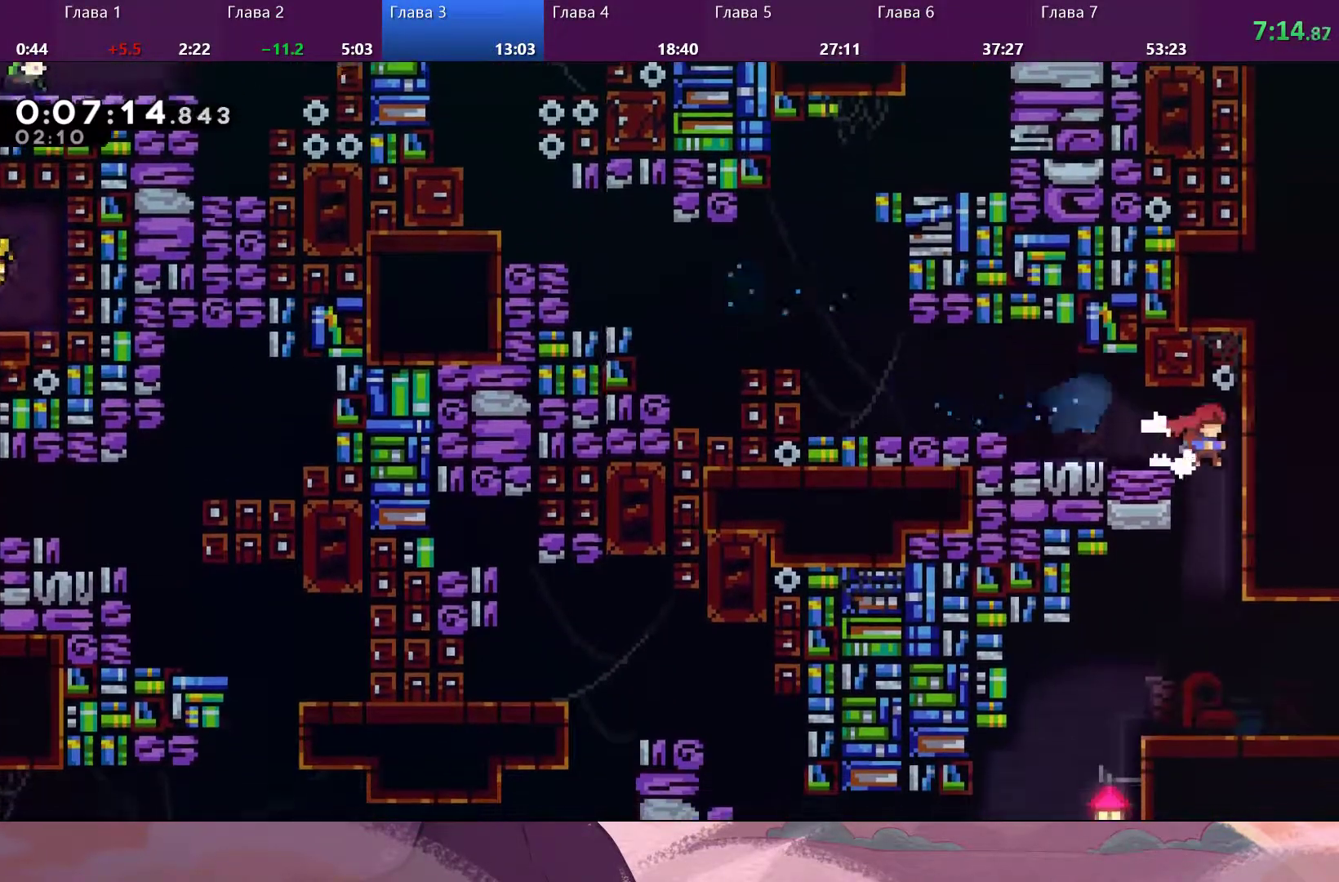
{"buttons": [], "left_stick": "left", "right_stick": "center", "events": [[300, "left_stick", "left"]]}
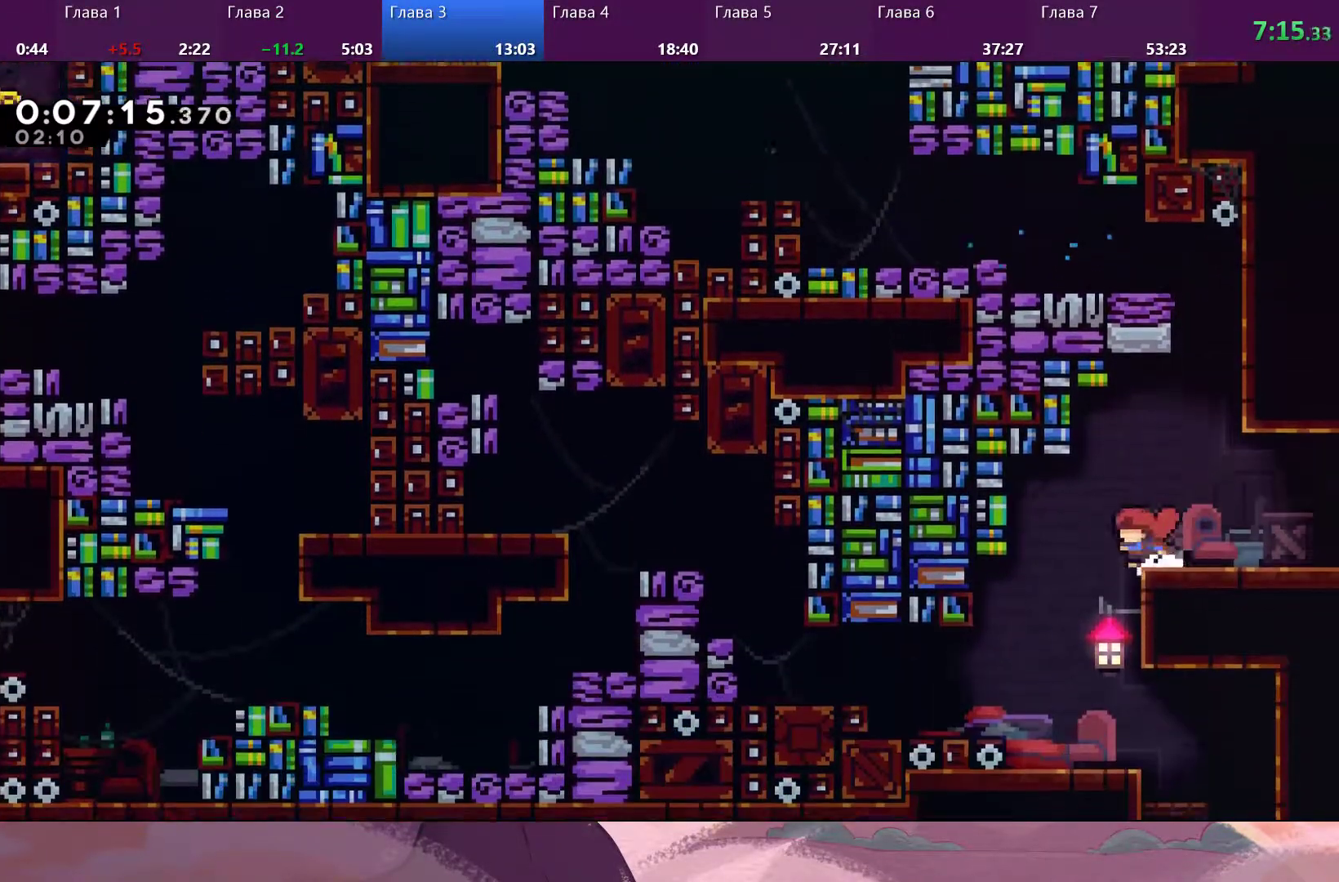
{"buttons": [], "left_stick": "right", "right_stick": "center", "events": [[333, "left_stick", "right"]]}
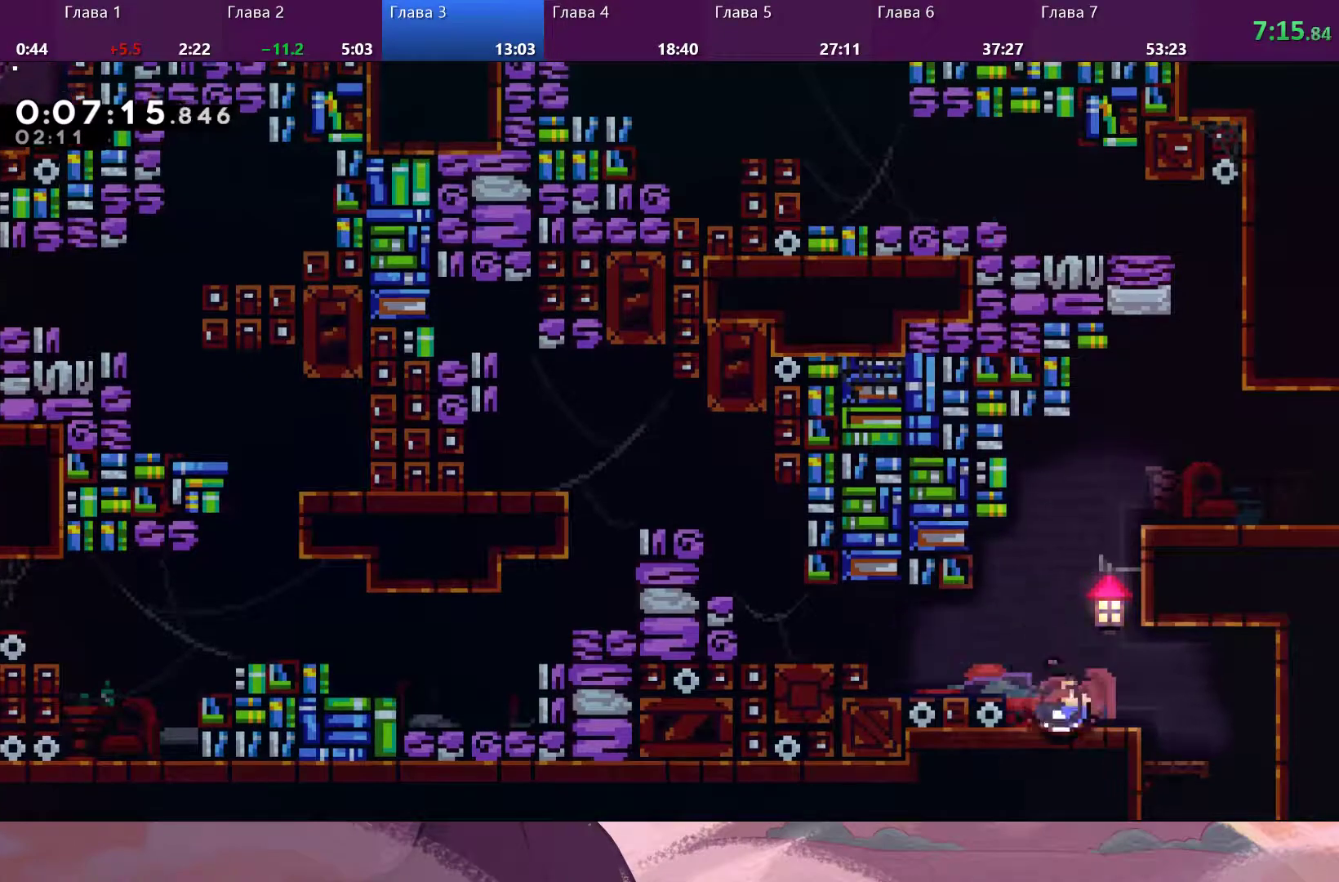
{"buttons": [], "left_stick": "down", "right_stick": "center", "events": [[67, "SQUARE", "down"], [133, "SQUARE", "up"], [400, "SQUARE", "down"], [400, "left_stick", "down"], [500, "SQUARE", "up"]]}
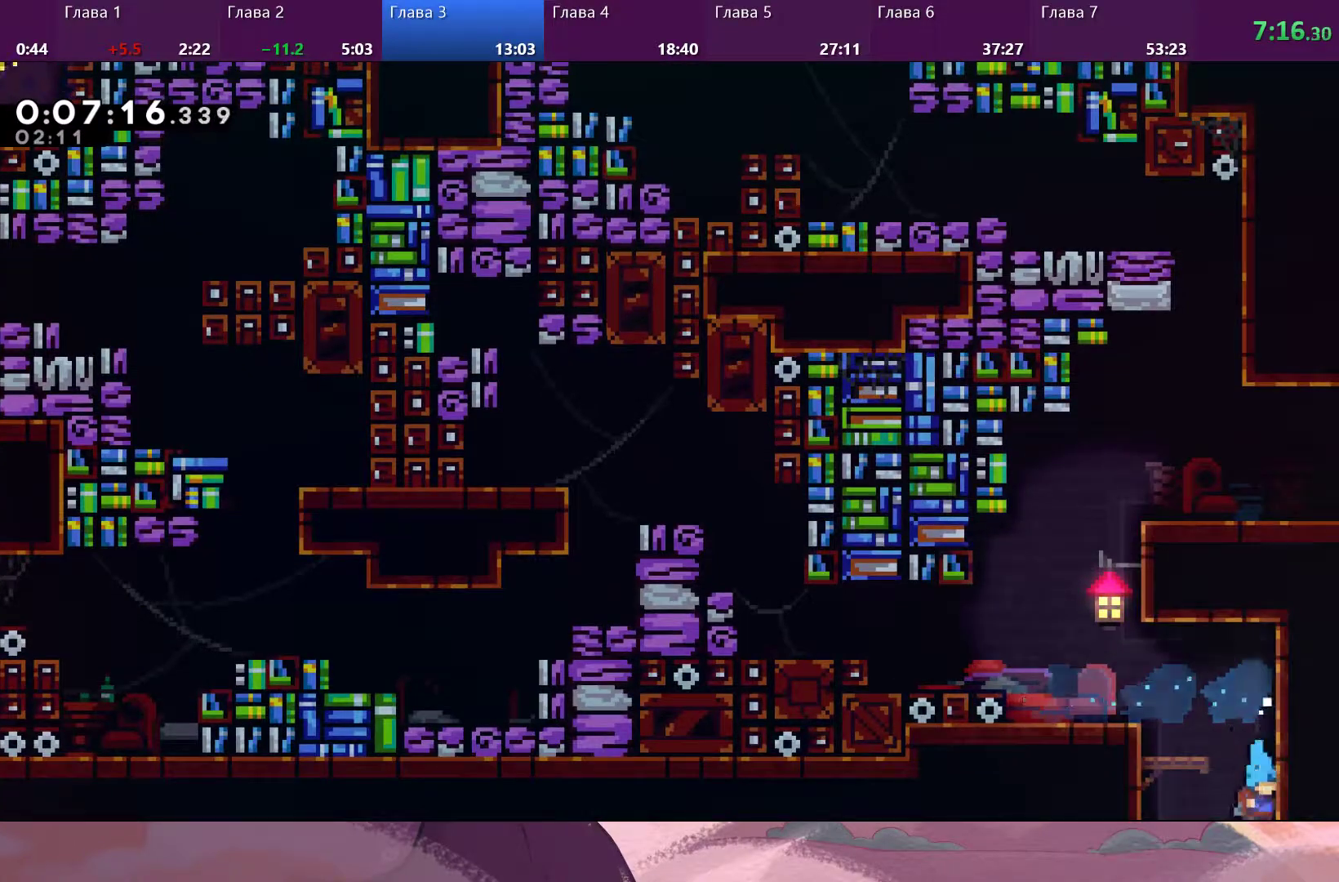
{"buttons": [], "left_stick": "center", "right_stick": "center", "events": [[433, "left_stick", "center"]]}
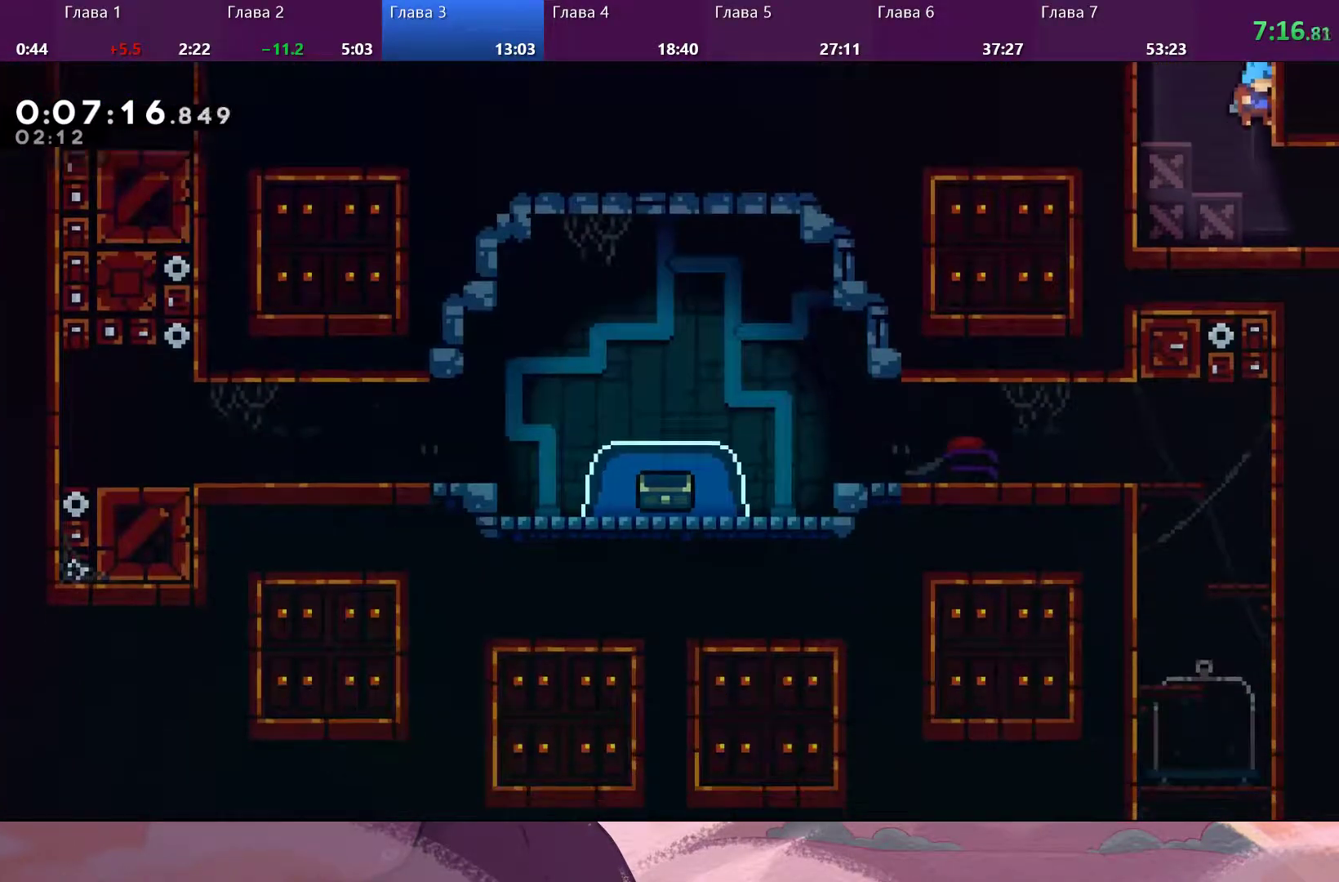
{"buttons": ["SQUARE"], "left_stick": "down-right", "right_stick": "center", "events": [[333, "left_stick", "down"], [433, "SQUARE", "down"], [433, "left_stick", "down-right"]]}
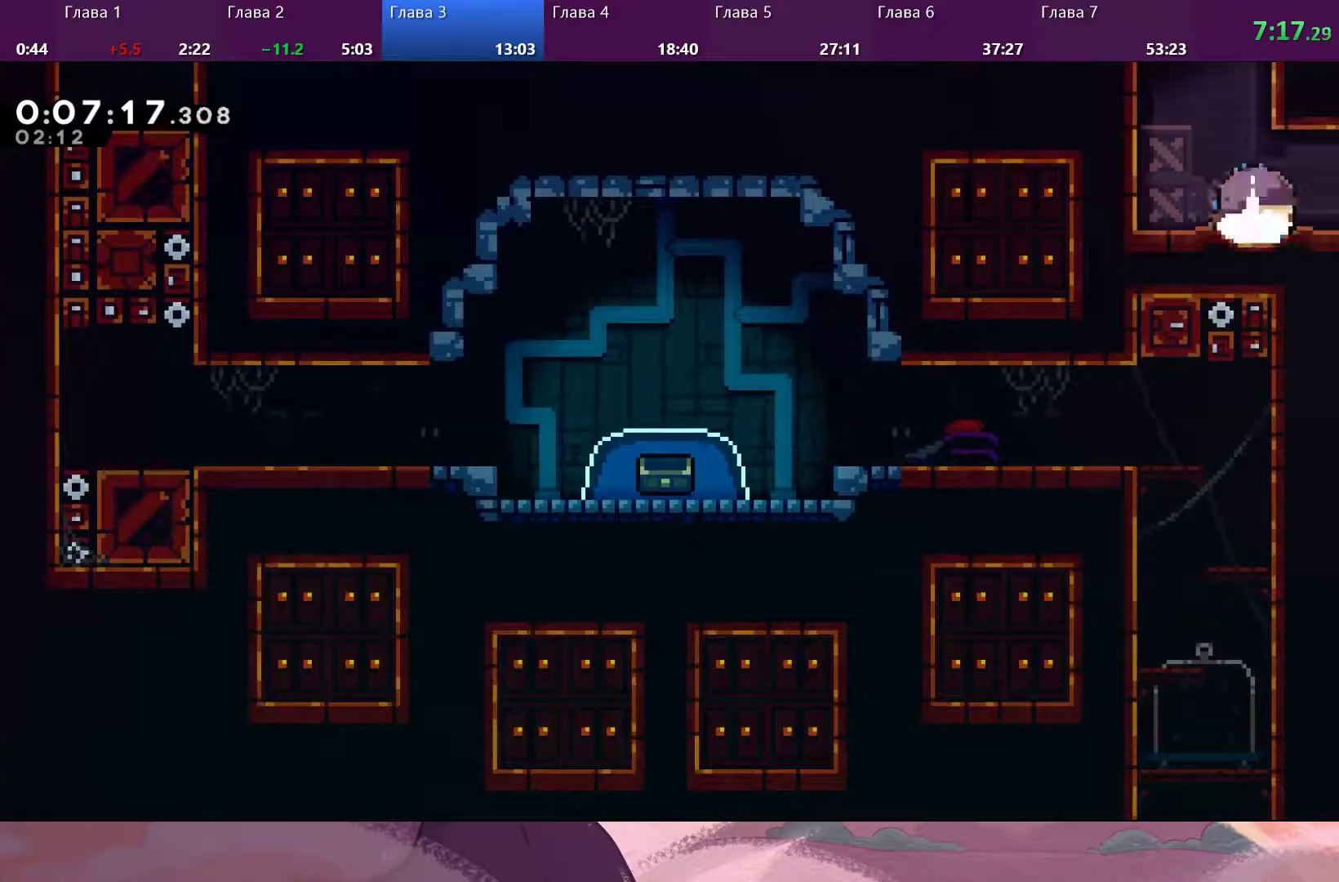
{"buttons": [], "left_stick": "center", "right_stick": "center", "events": [[33, "CROSS", "down"], [67, "SQUARE", "up"], [133, "CROSS", "up"], [500, "left_stick", "center"]]}
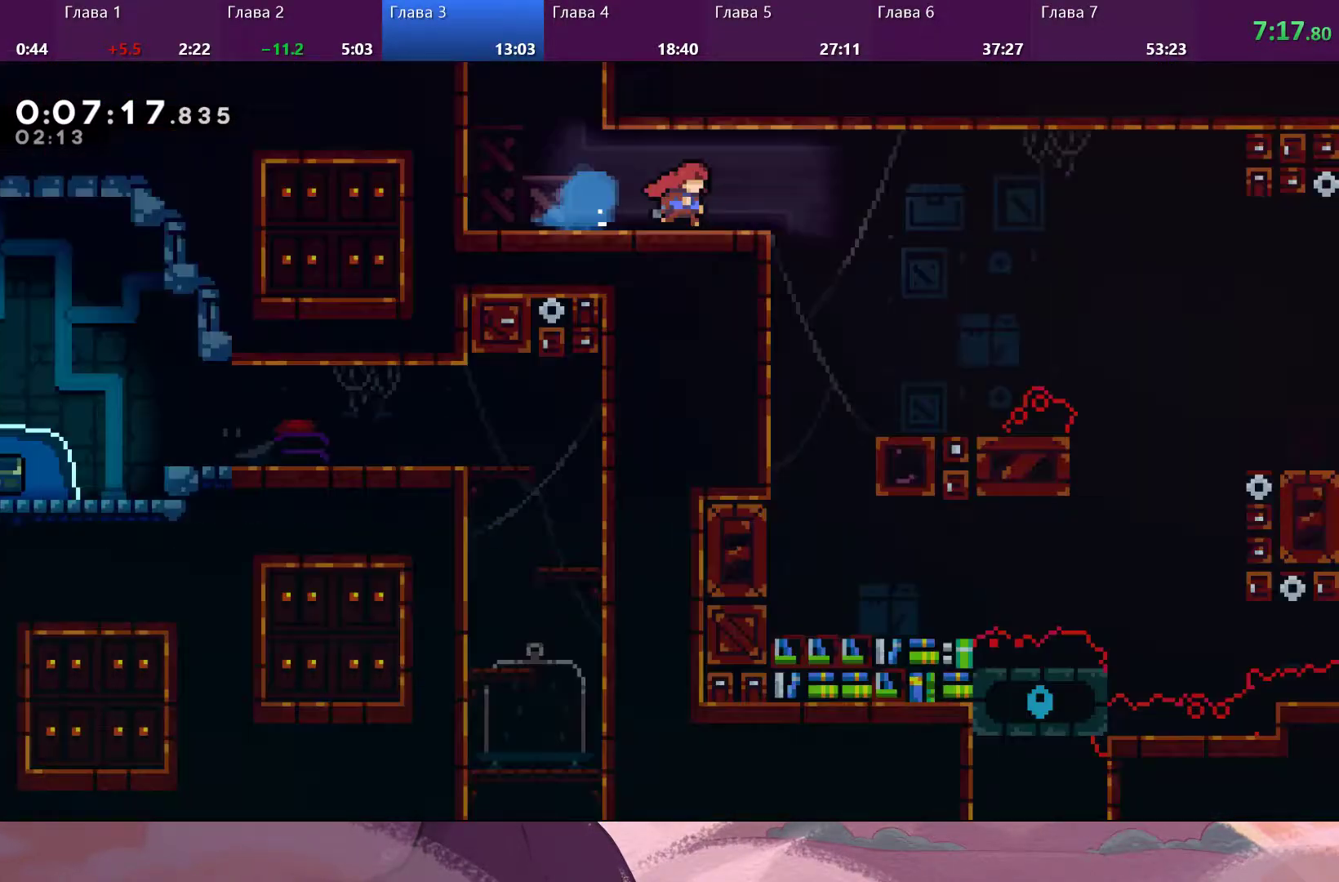
{"buttons": [], "left_stick": "center", "right_stick": "center", "events": []}
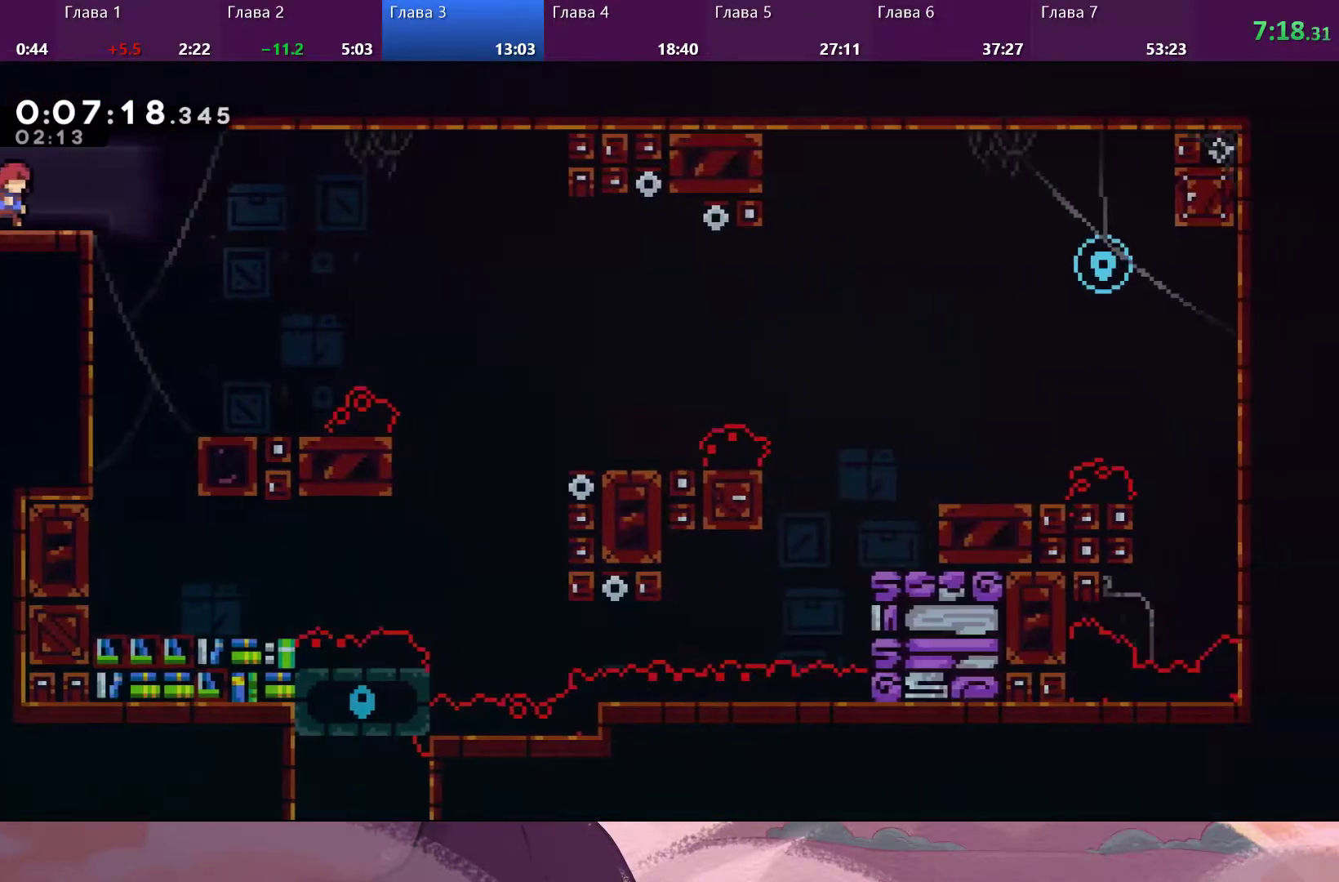
{"buttons": [], "left_stick": "right", "right_stick": "center", "events": [[433, "left_stick", "right"]]}
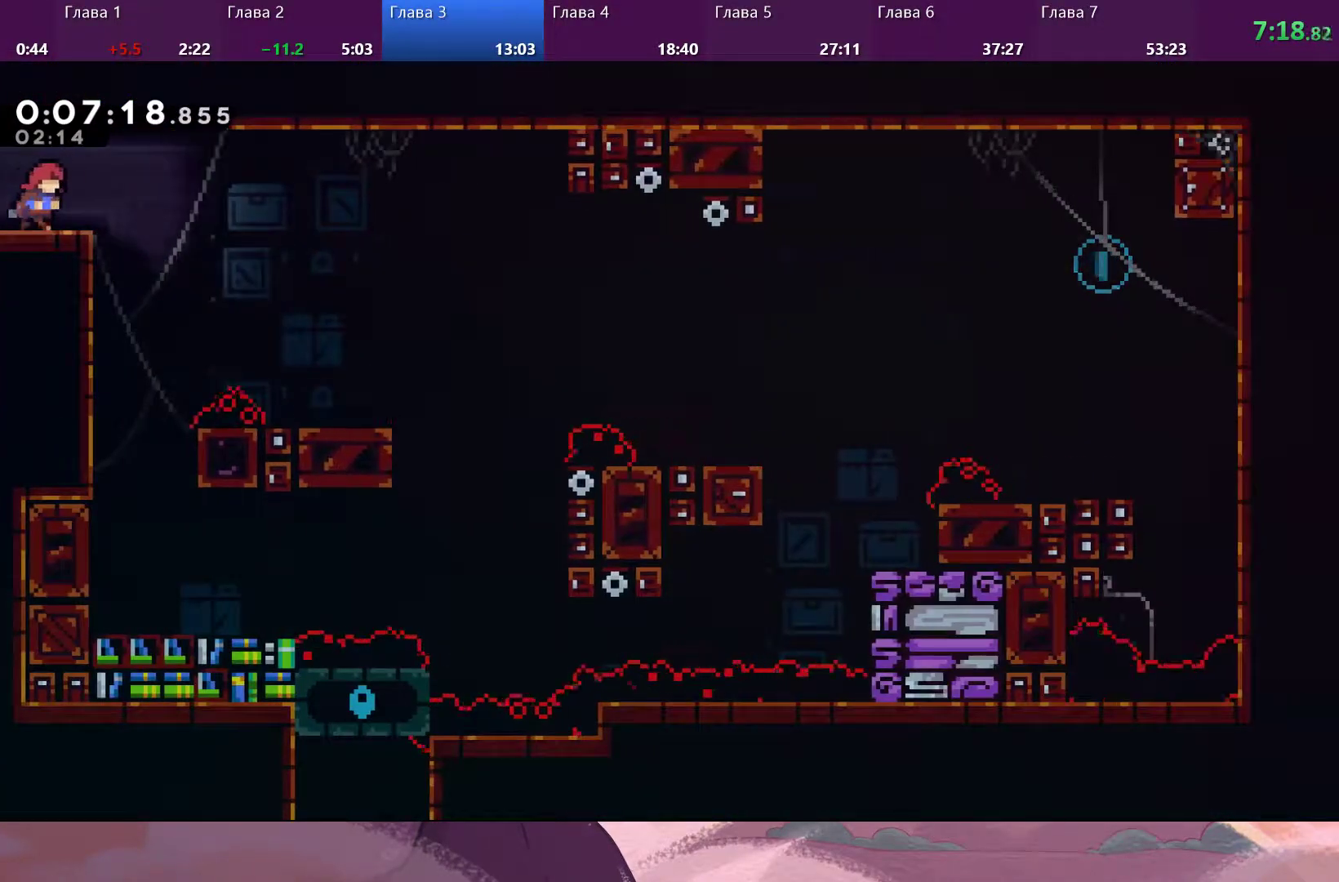
{"buttons": [], "left_stick": "down-right", "right_stick": "center", "events": [[233, "CROSS", "down"], [367, "CROSS", "up"], [467, "left_stick", "down-right"]]}
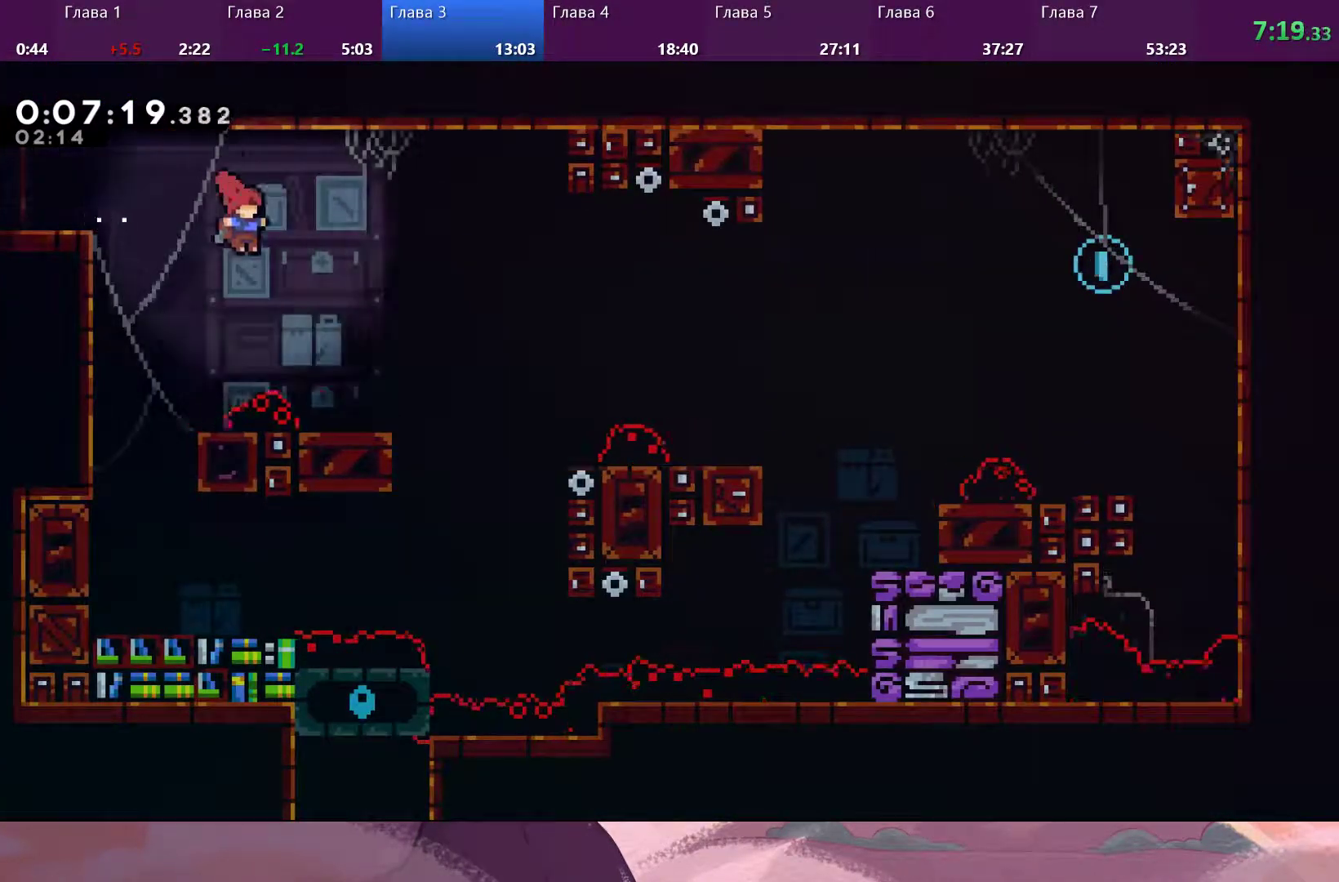
{"buttons": ["CROSS"], "left_stick": "down-right", "right_stick": "center", "events": [[100, "left_stick", "center"], [267, "left_stick", "down-right"], [367, "CROSS", "down"]]}